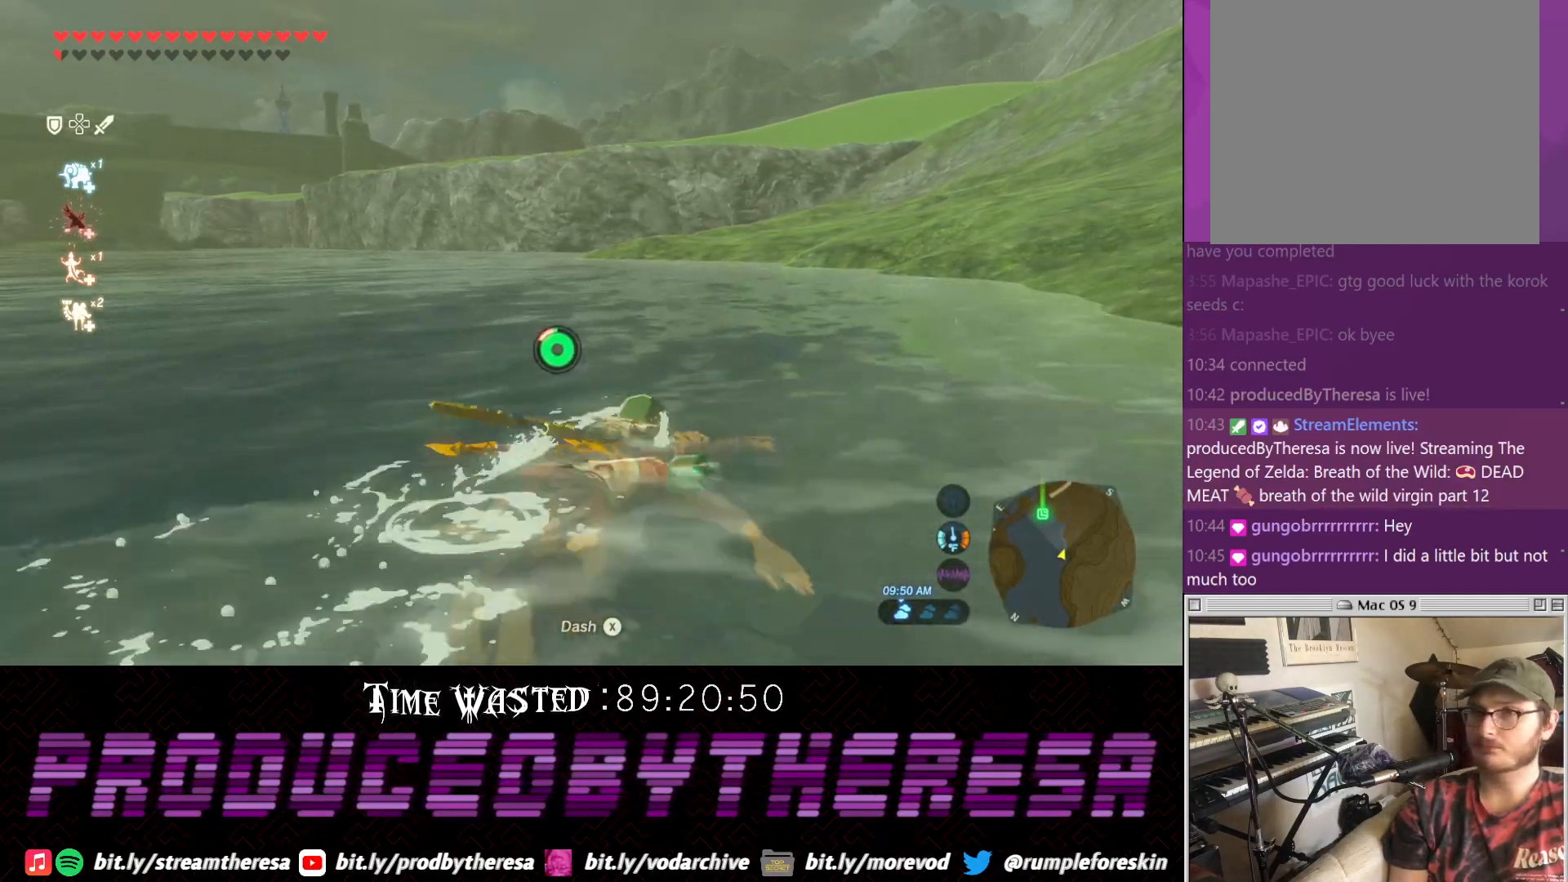
Gameplay with a controller (PlayStation layout); each line is a JSON object with the inputs held at the frame after it. "events" lists button and stick changes between this image and that frame as [ms after this image, input, new state], when the widget could be followed in between. Not read: DPAD_UP R3 TRIANGLE.
{"buttons": [], "left_stick": "up-right", "right_stick": "center"}
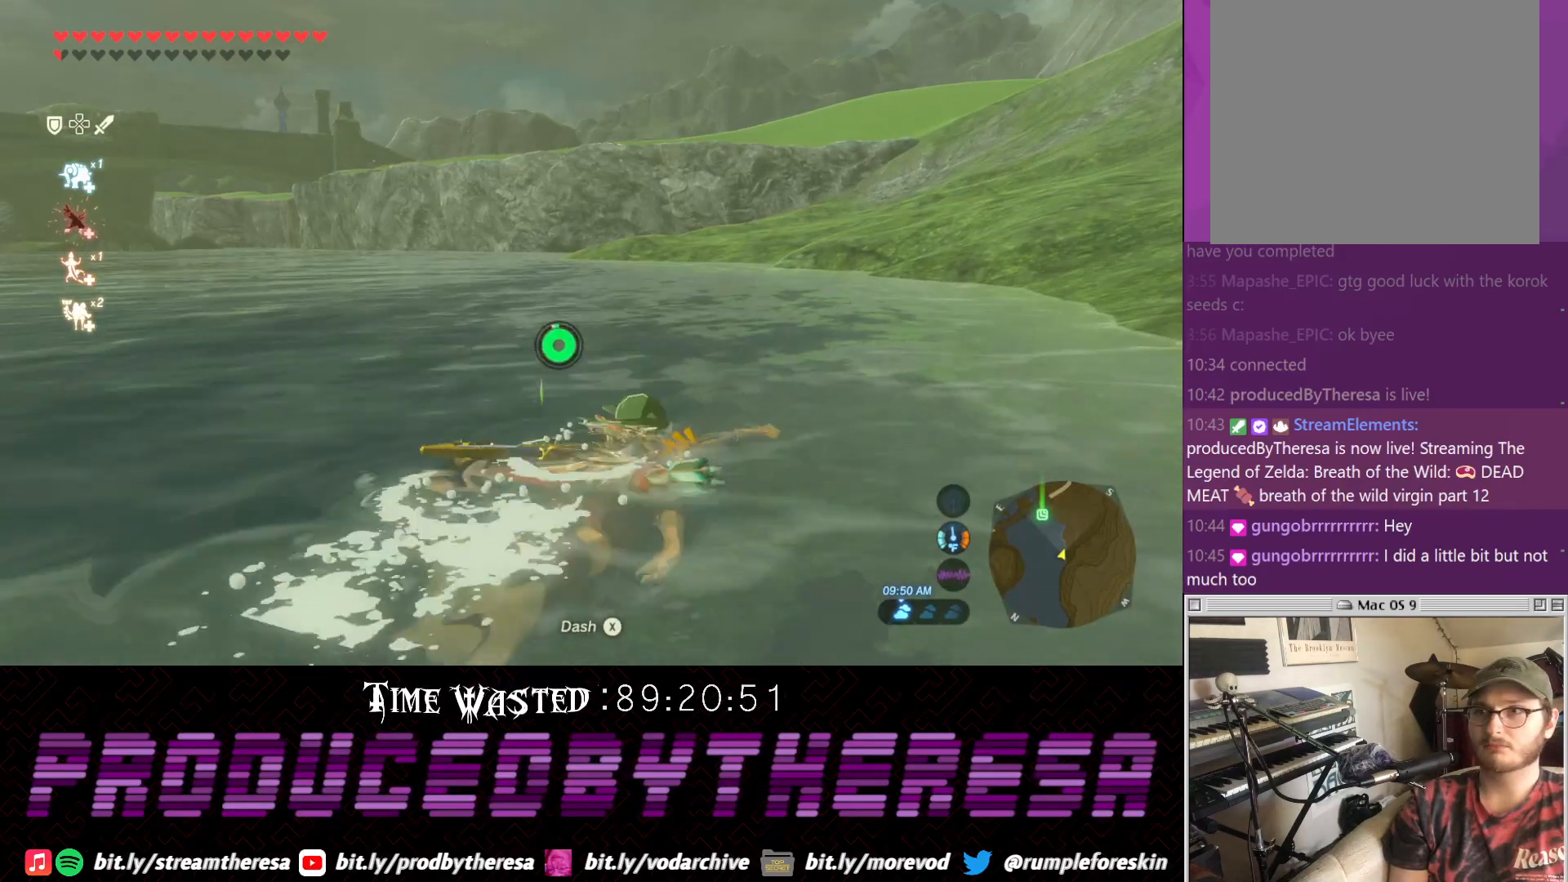
{"buttons": [], "left_stick": "up-right", "right_stick": "center", "events": []}
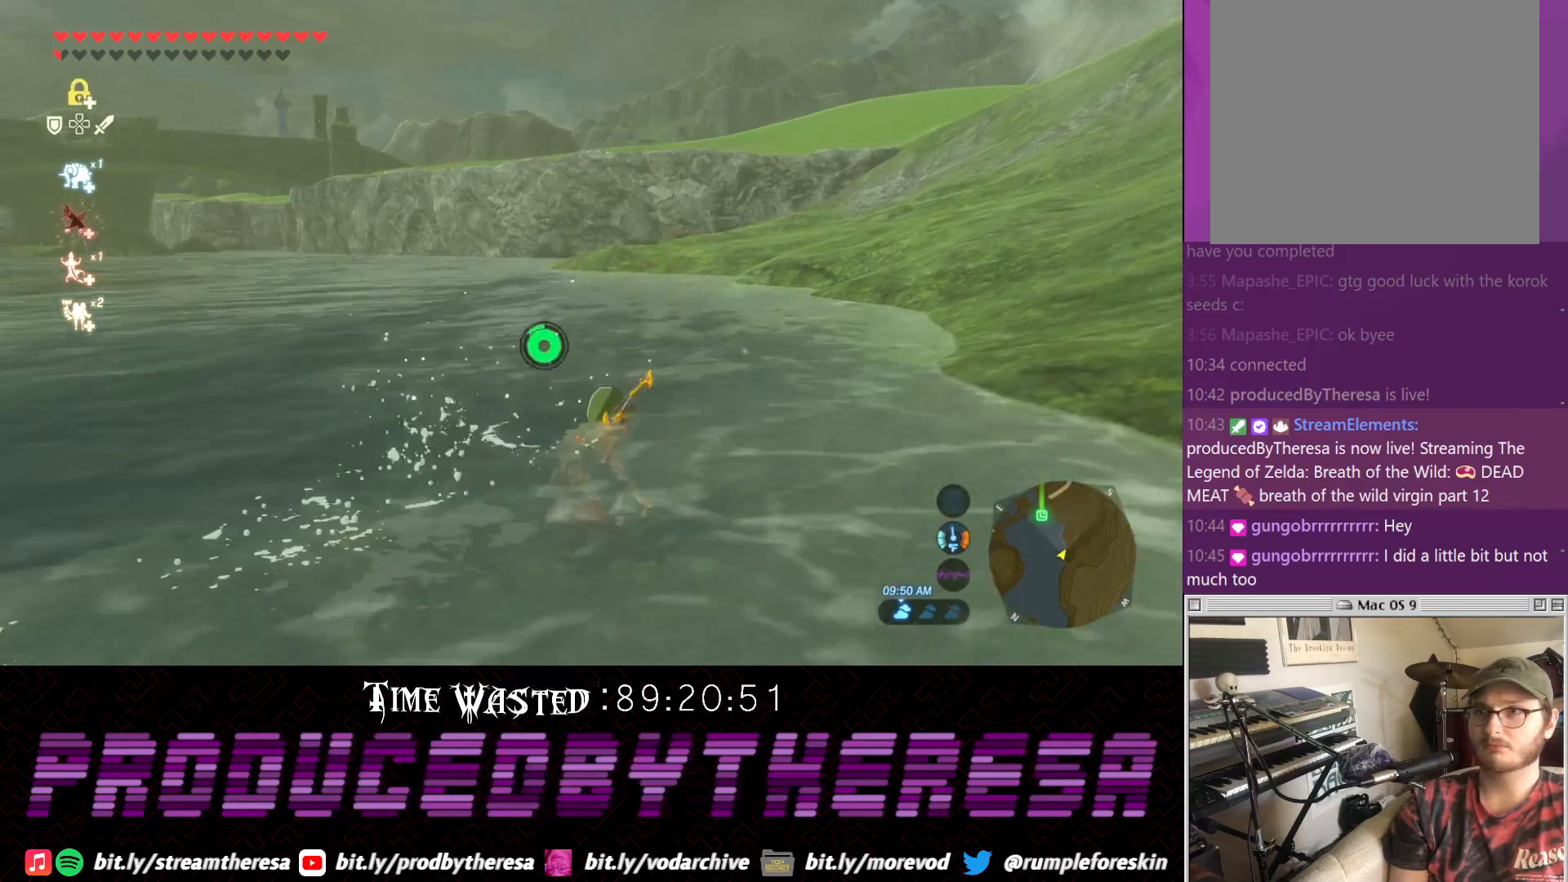
{"buttons": [], "left_stick": "up-right", "right_stick": "right", "events": [[150, "right_stick", "right"]]}
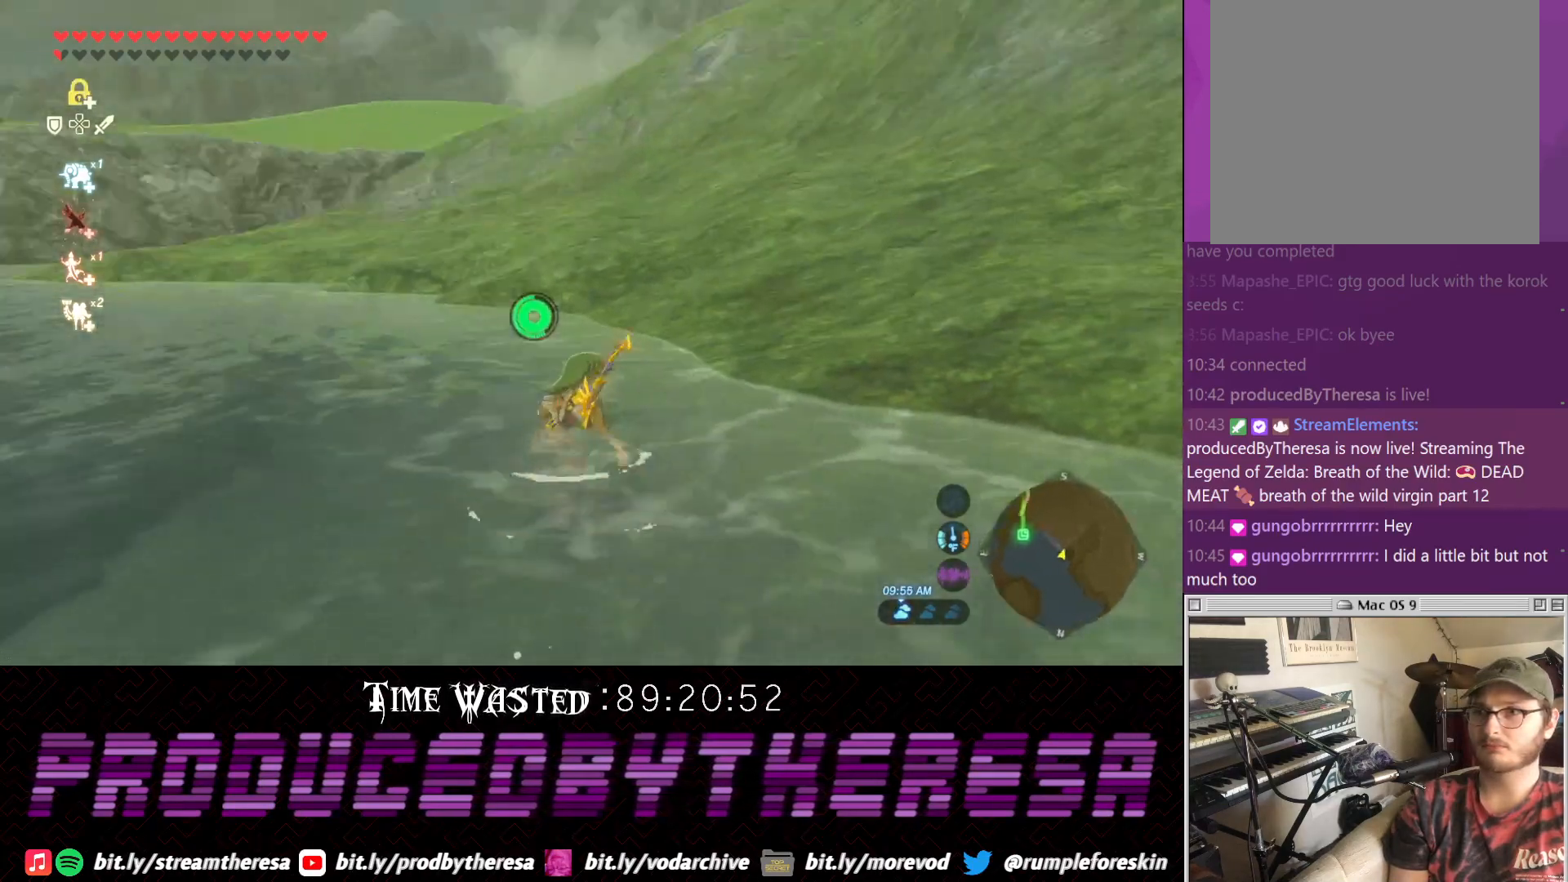
{"buttons": ["CROSS"], "left_stick": "up-right", "right_stick": "center", "events": [[33, "right_stick", "center"], [100, "CROSS", "down"]]}
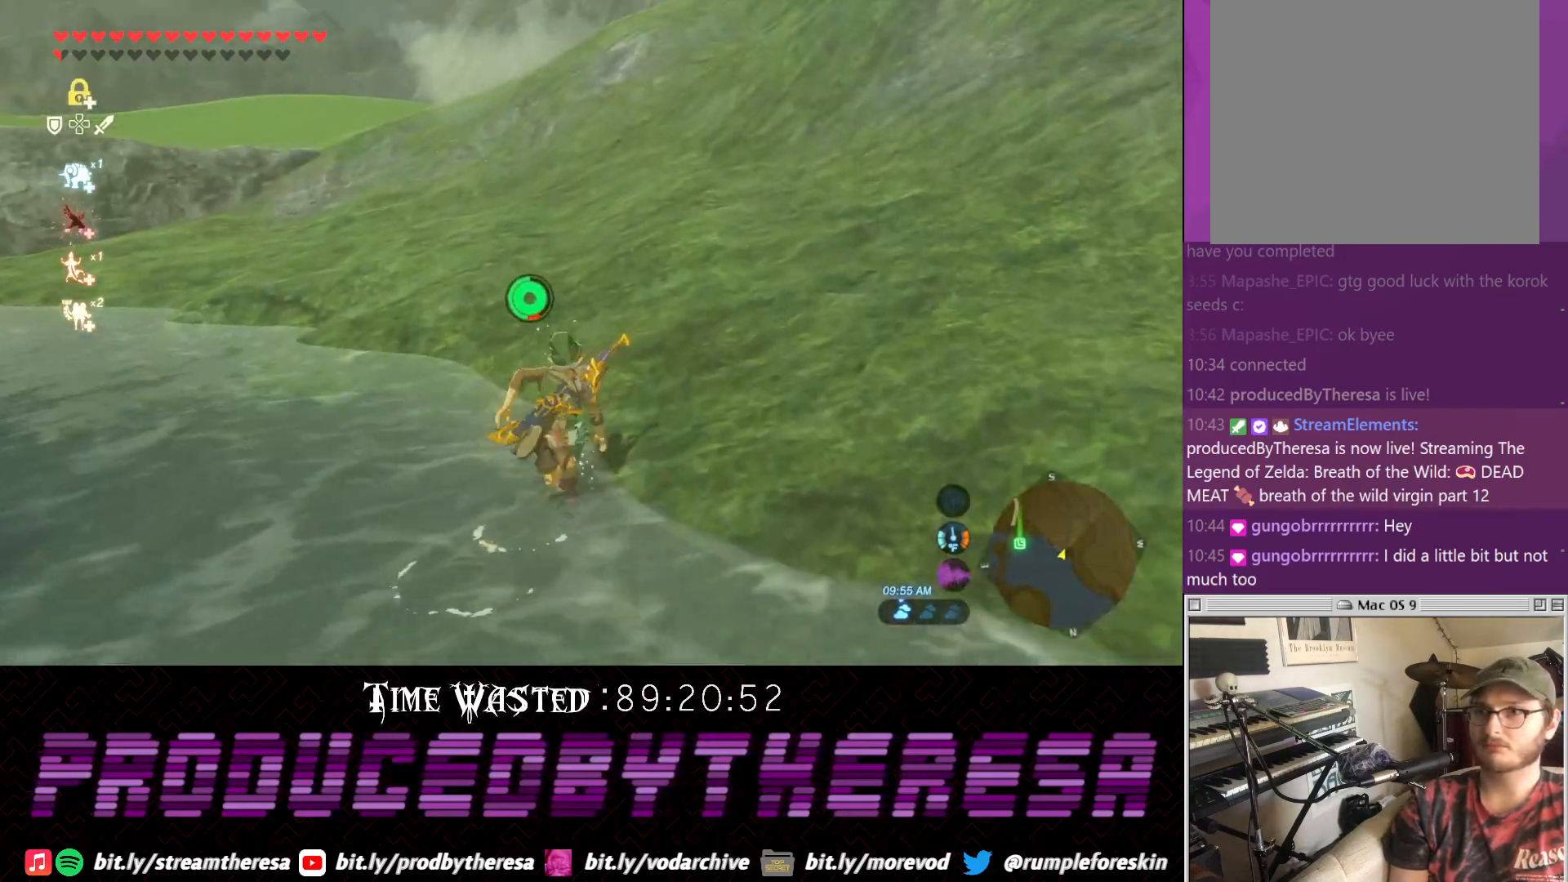
{"buttons": [], "left_stick": "up-right", "right_stick": "left", "events": [[33, "CROSS", "up"], [233, "right_stick", "left"]]}
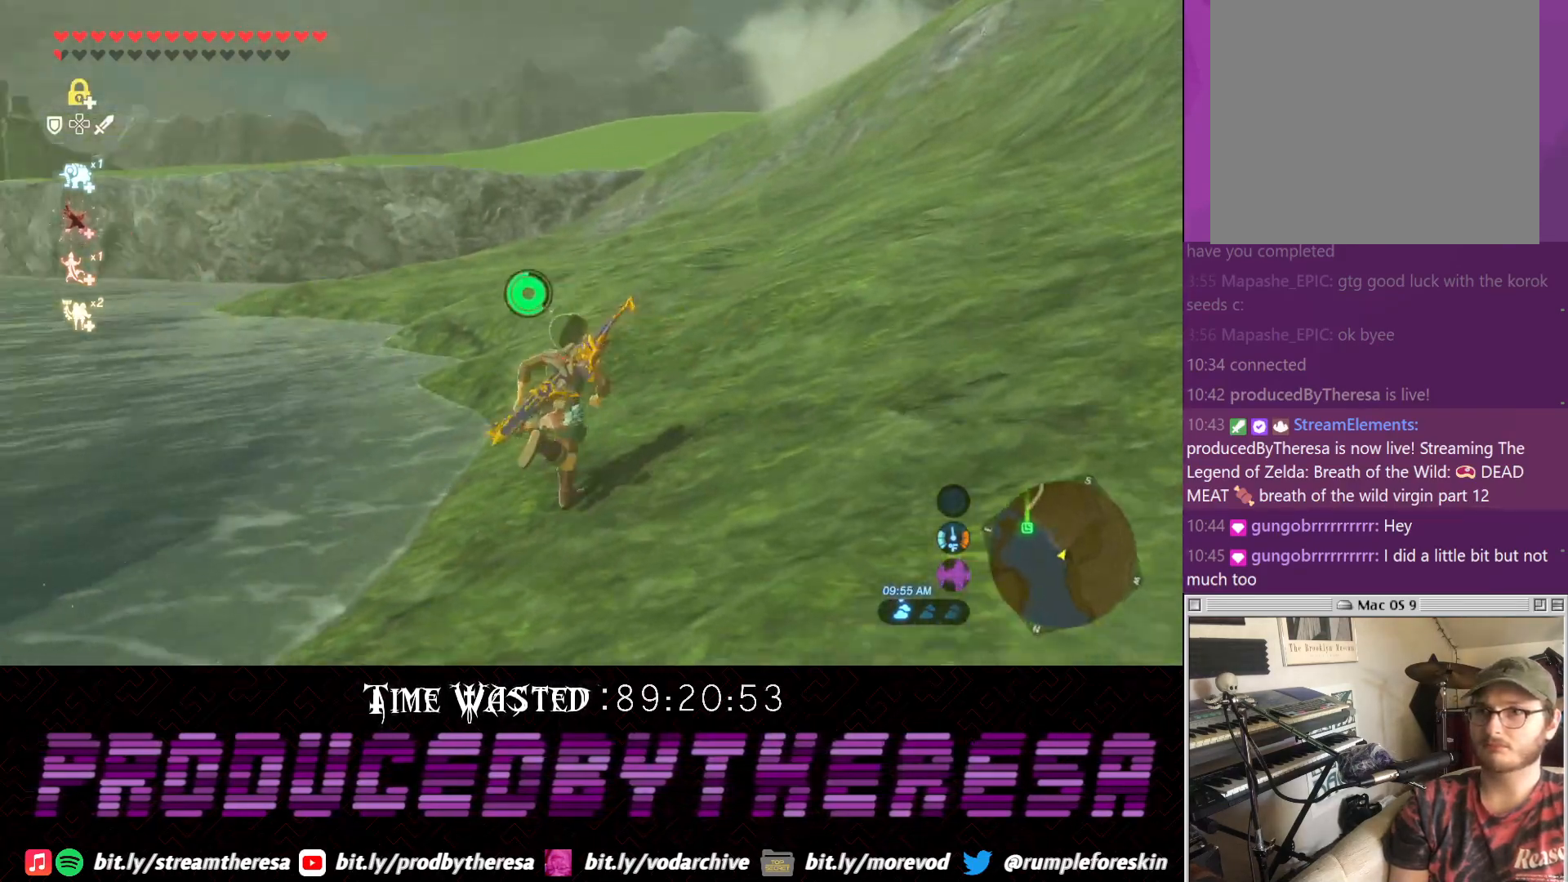
{"buttons": ["CROSS"], "left_stick": "up-right", "right_stick": "center", "events": [[183, "right_stick", "center"], [250, "CROSS", "down"]]}
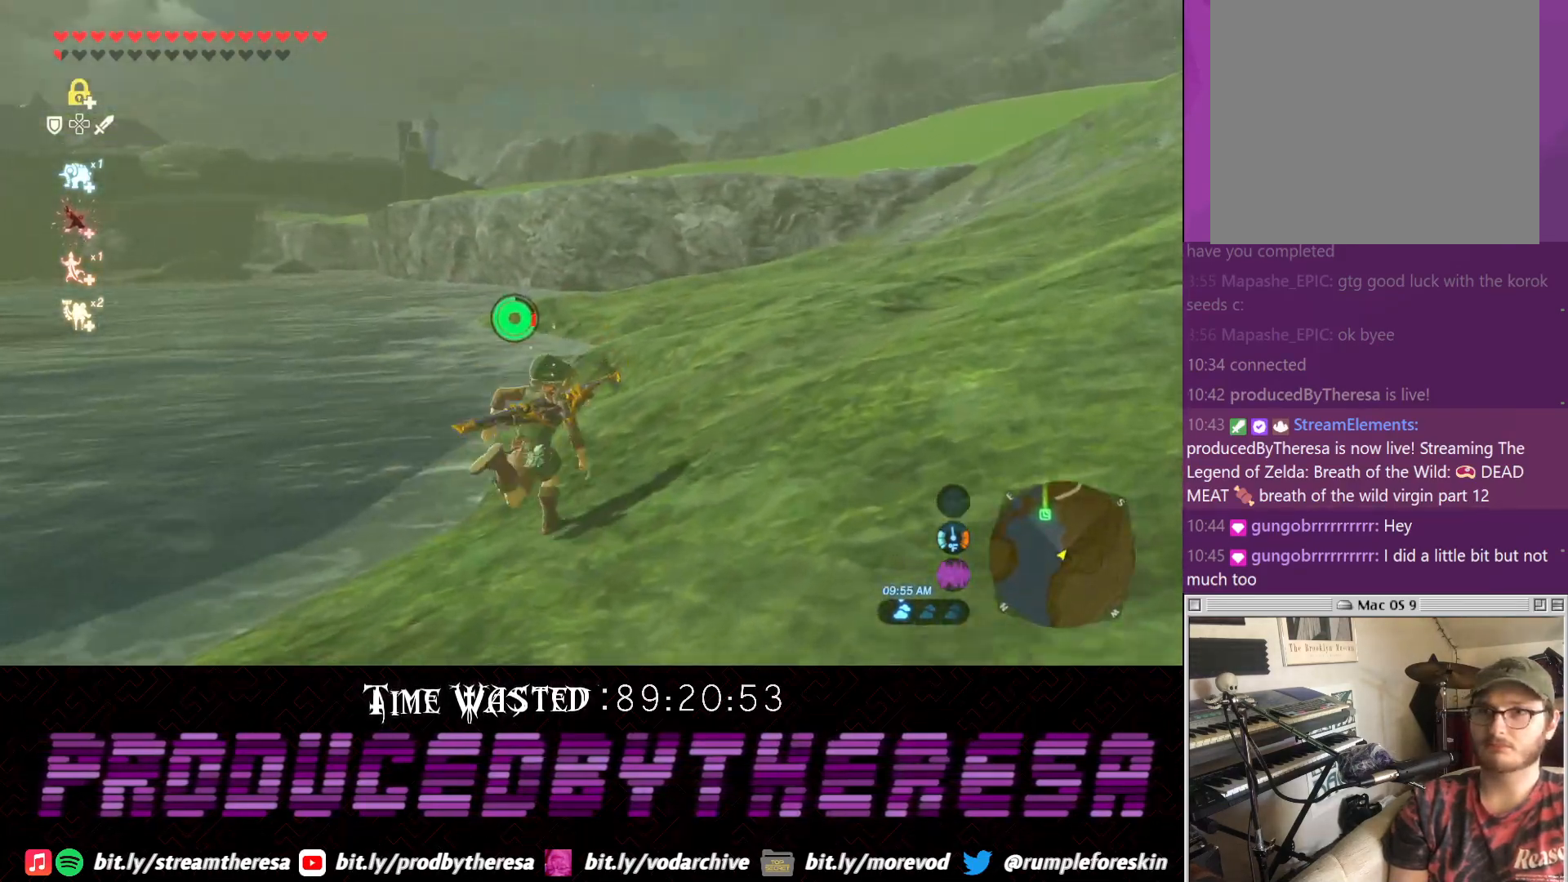
{"buttons": ["CROSS"], "left_stick": "up-right", "right_stick": "center", "events": []}
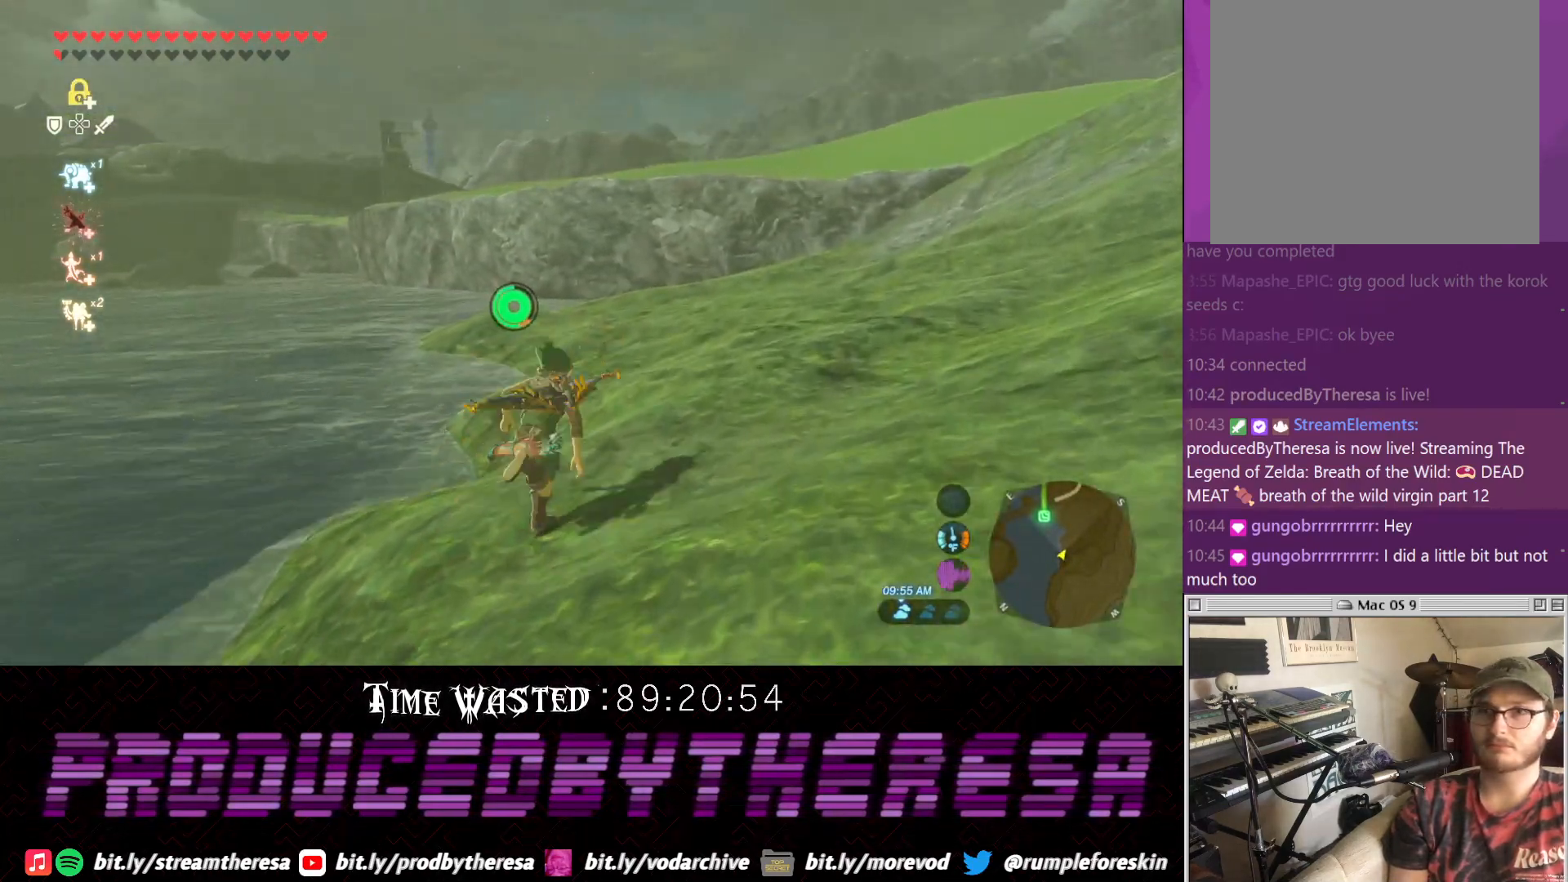
{"buttons": ["DPAD_DOWN"], "left_stick": "up-right", "right_stick": "center", "events": [[400, "DPAD_DOWN", "down"], [467, "CROSS", "up"]]}
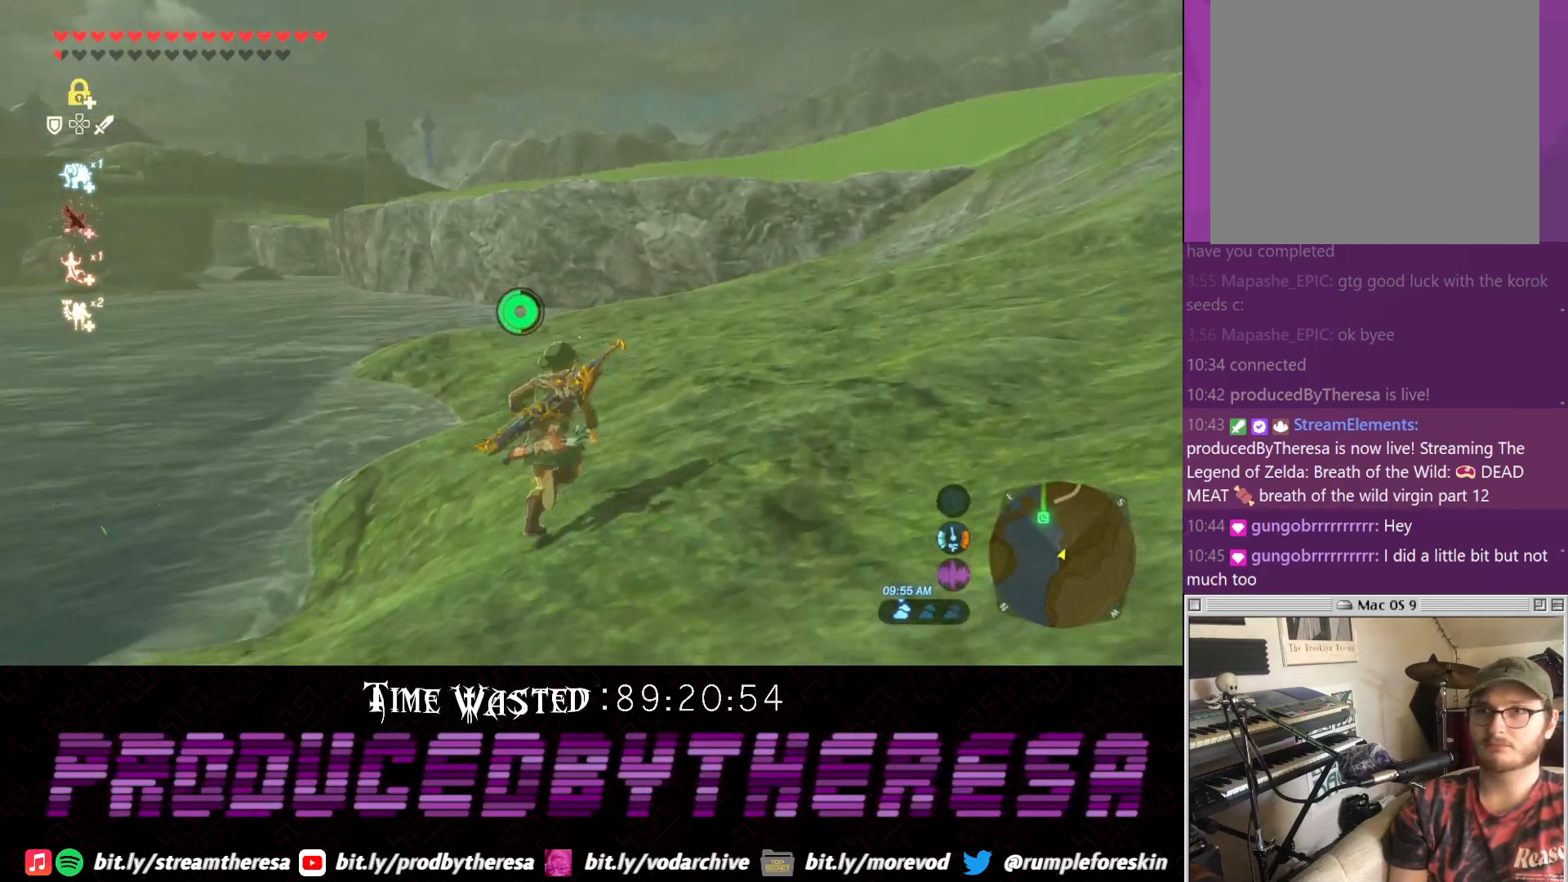
{"buttons": ["CROSS", "DPAD_DOWN"], "left_stick": "up-right", "right_stick": "center", "events": [[83, "CROSS", "down"], [217, "CROSS", "up"], [267, "CROSS", "down"], [367, "CROSS", "up"], [467, "CROSS", "down"]]}
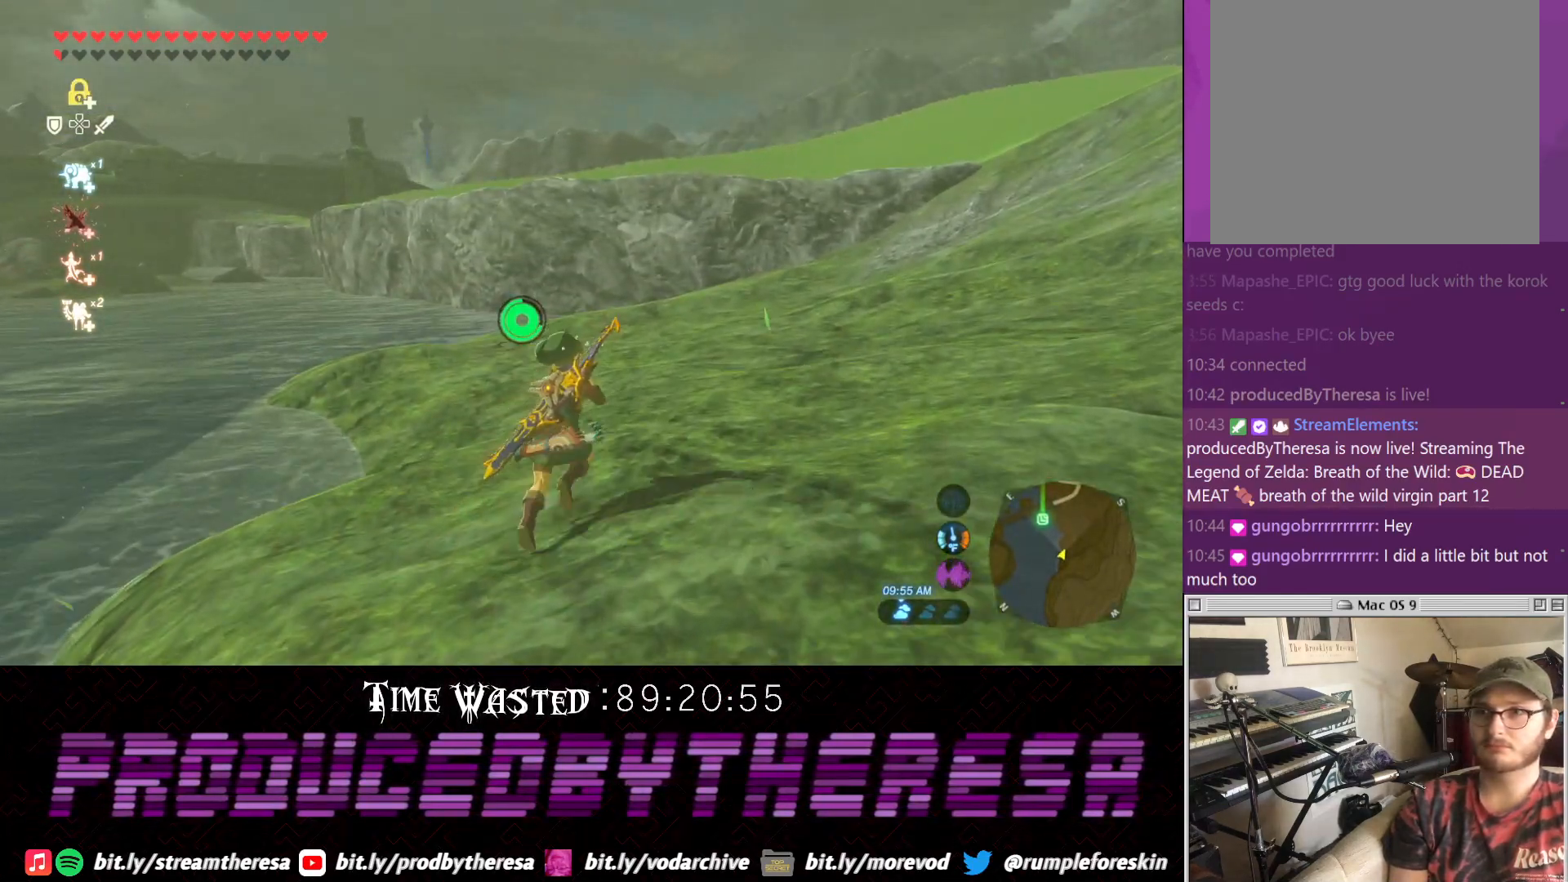
{"buttons": ["CROSS", "DPAD_DOWN"], "left_stick": "up-right", "right_stick": "center", "events": [[33, "CROSS", "up"], [150, "CROSS", "down"], [217, "CROSS", "up"], [300, "CROSS", "down"], [417, "CROSS", "up"], [483, "CROSS", "down"]]}
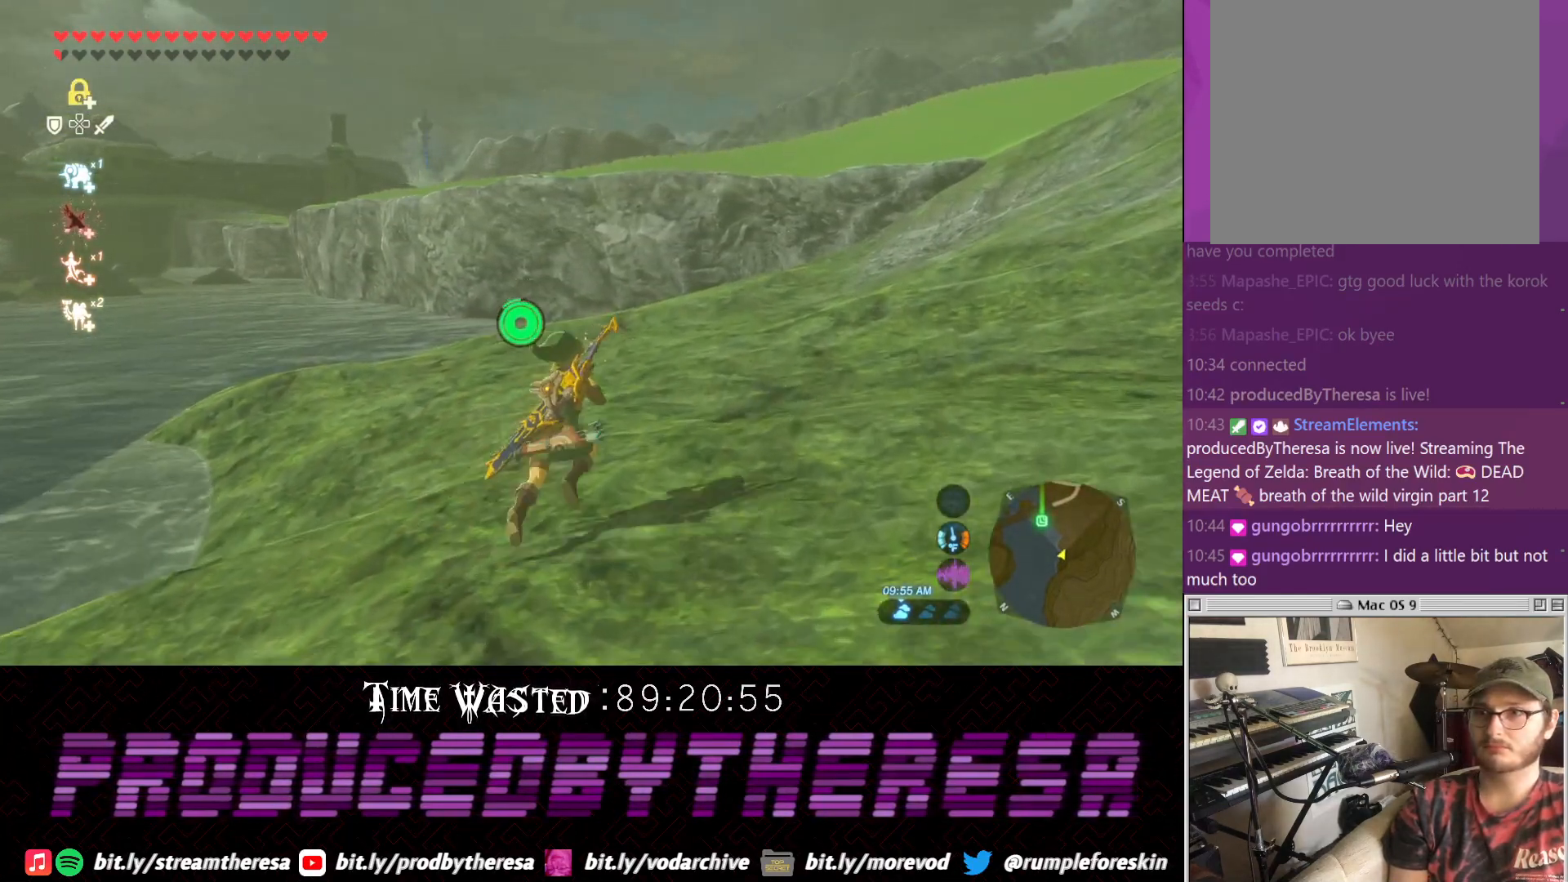
{"buttons": ["DPAD_DOWN"], "left_stick": "up-right", "right_stick": "center", "events": [[100, "CROSS", "up"], [183, "CROSS", "down"], [300, "CROSS", "up"], [383, "CROSS", "down"], [483, "CROSS", "up"]]}
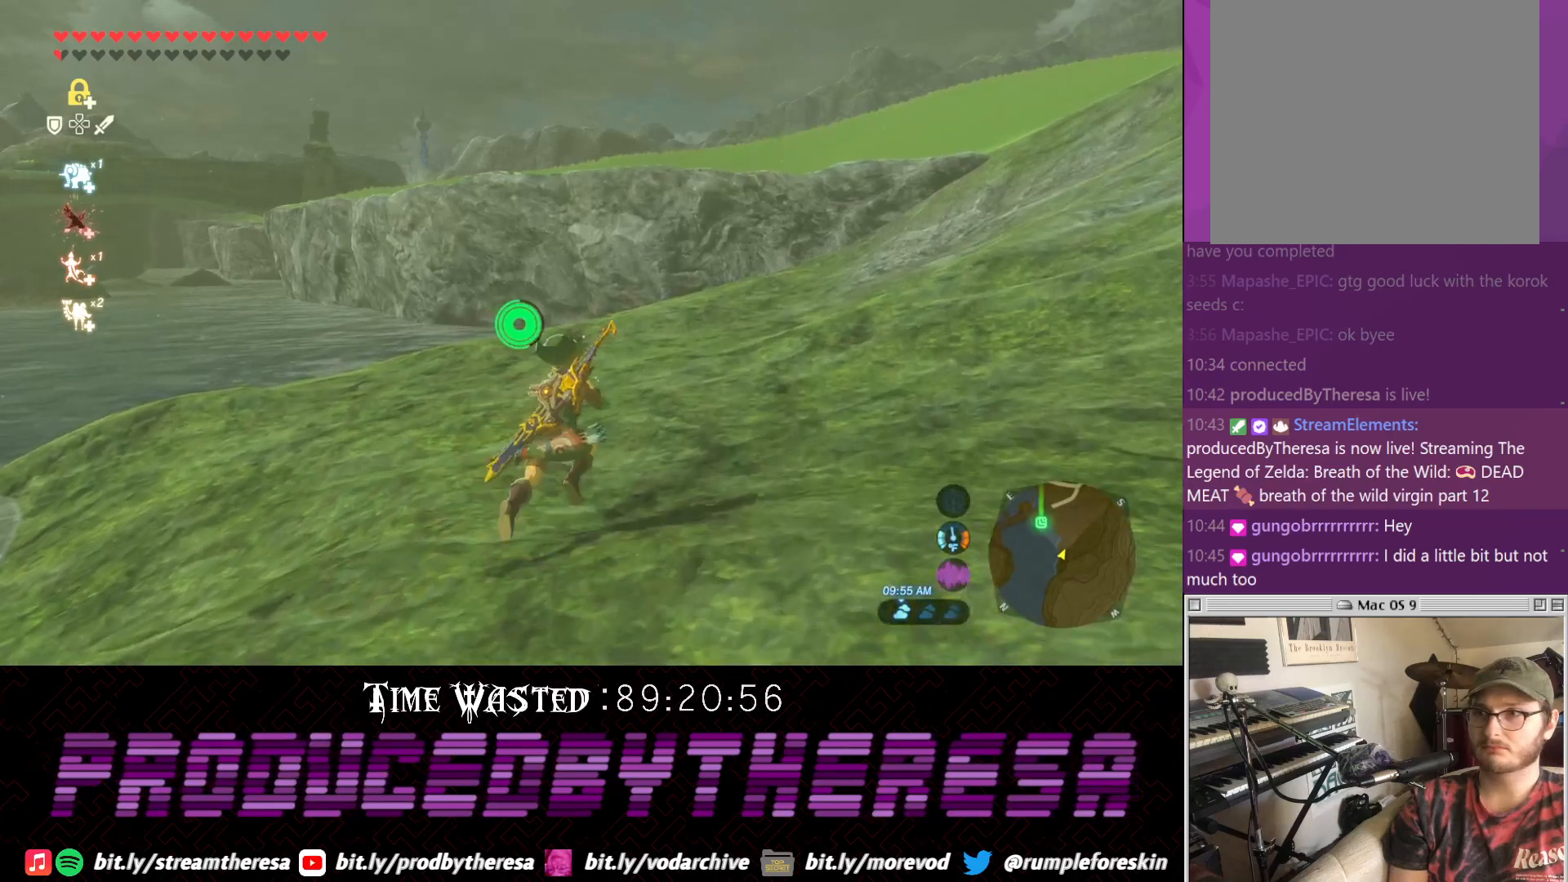
{"buttons": ["CROSS", "DPAD_DOWN"], "left_stick": "up-right", "right_stick": "center", "events": [[117, "CROSS", "down"], [183, "CROSS", "up"], [250, "CROSS", "down"], [367, "CROSS", "up"], [433, "CROSS", "down"]]}
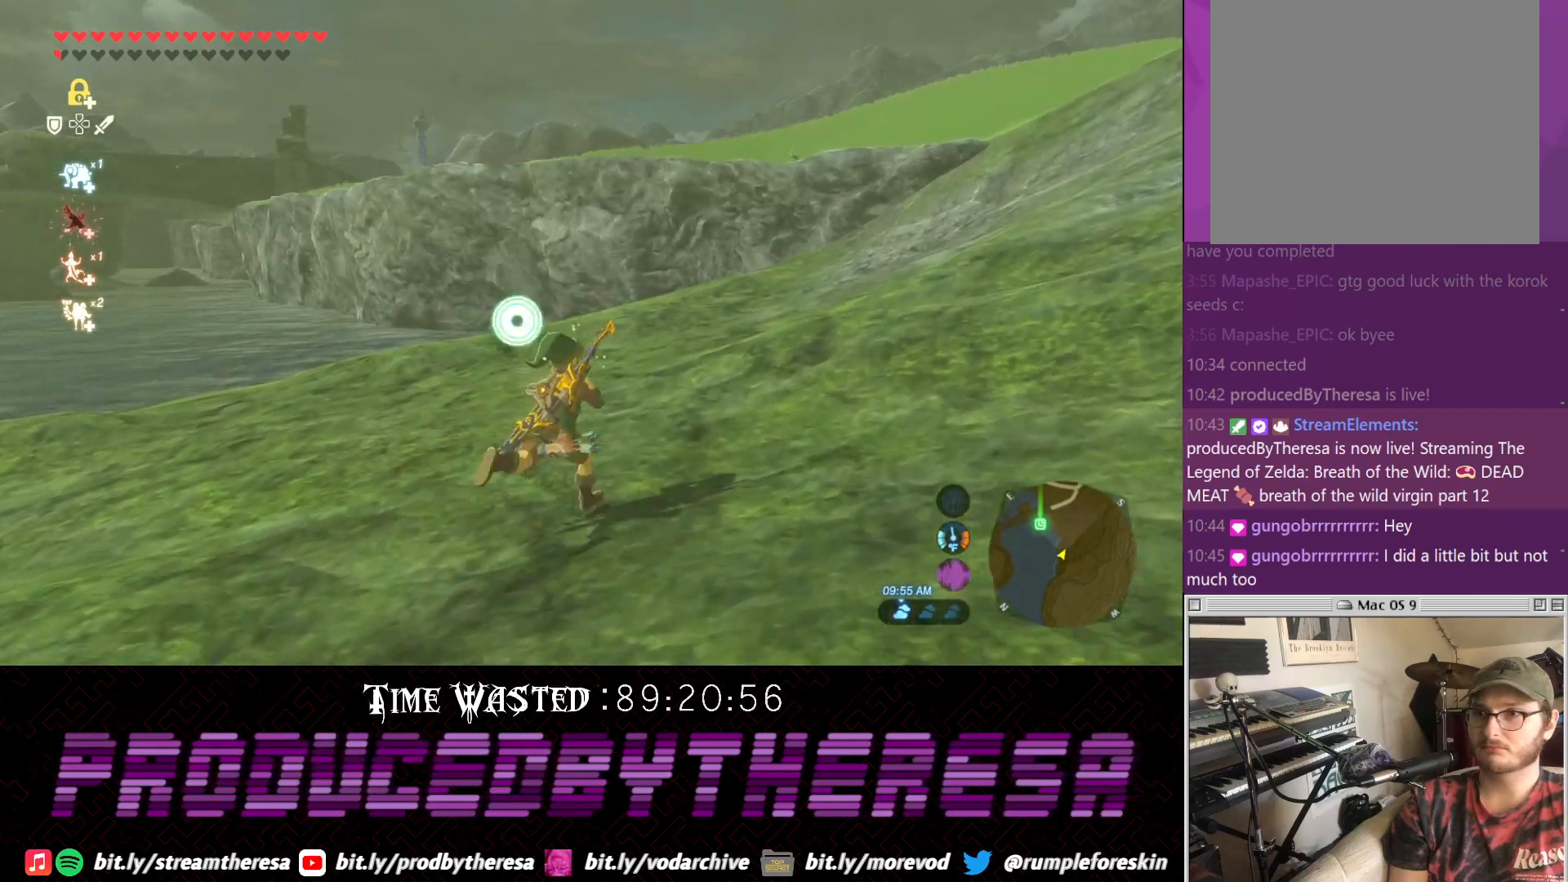
{"buttons": ["DPAD_DOWN"], "left_stick": "up-right", "right_stick": "center", "events": [[67, "CROSS", "up"], [117, "CROSS", "down"], [217, "CROSS", "up"], [350, "CROSS", "down"], [417, "CROSS", "up"]]}
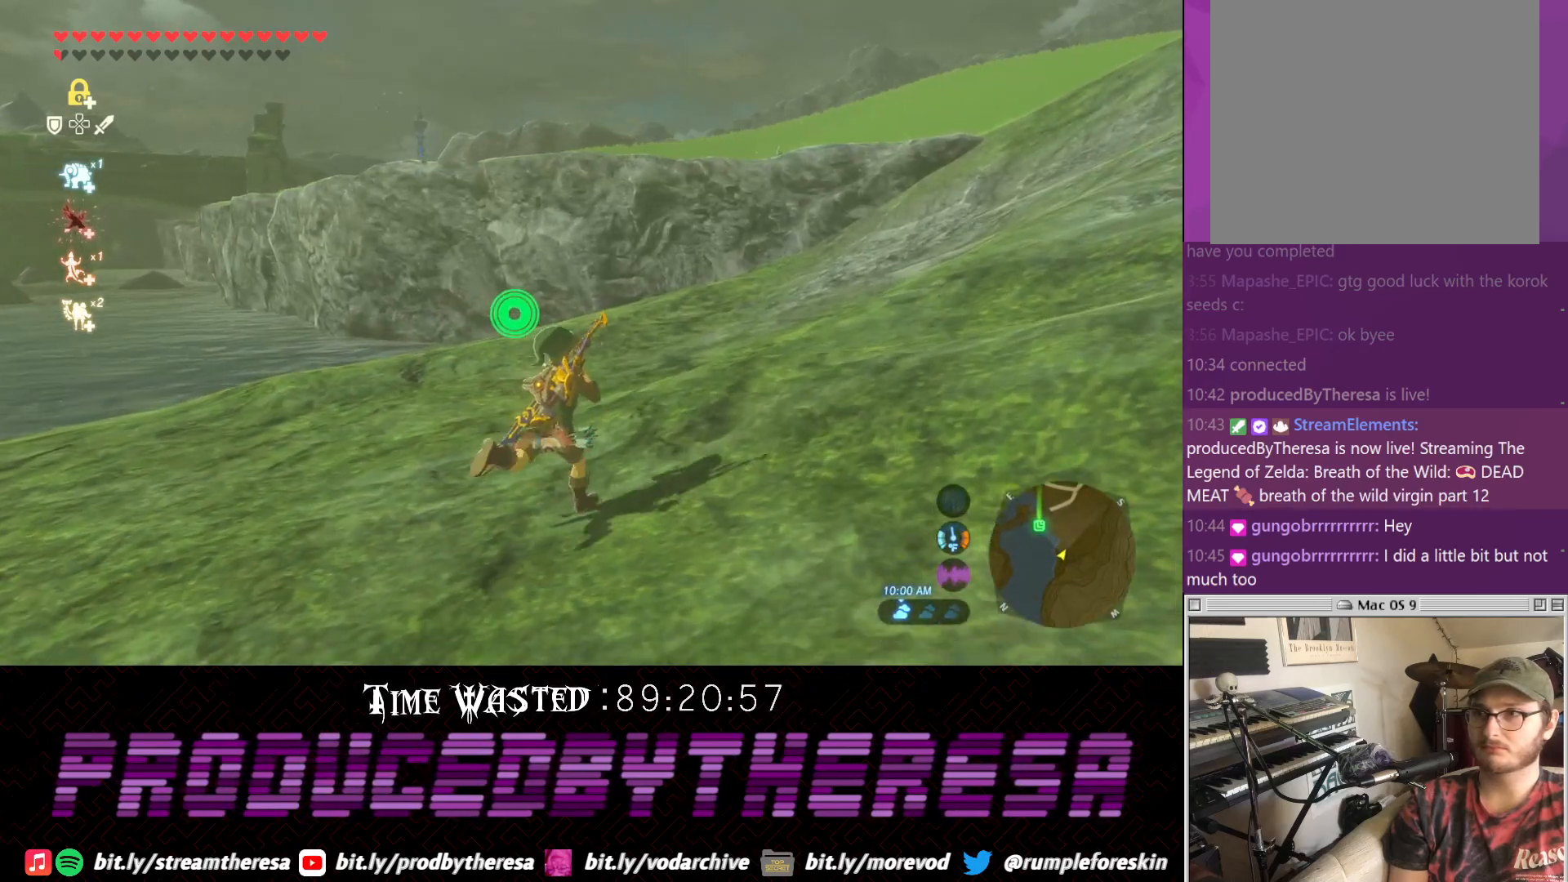
{"buttons": ["CROSS", "DPAD_DOWN"], "left_stick": "up-right", "right_stick": "center", "events": [[17, "CROSS", "down"], [83, "CROSS", "up"], [200, "CROSS", "down"], [300, "CROSS", "up"], [383, "CROSS", "down"]]}
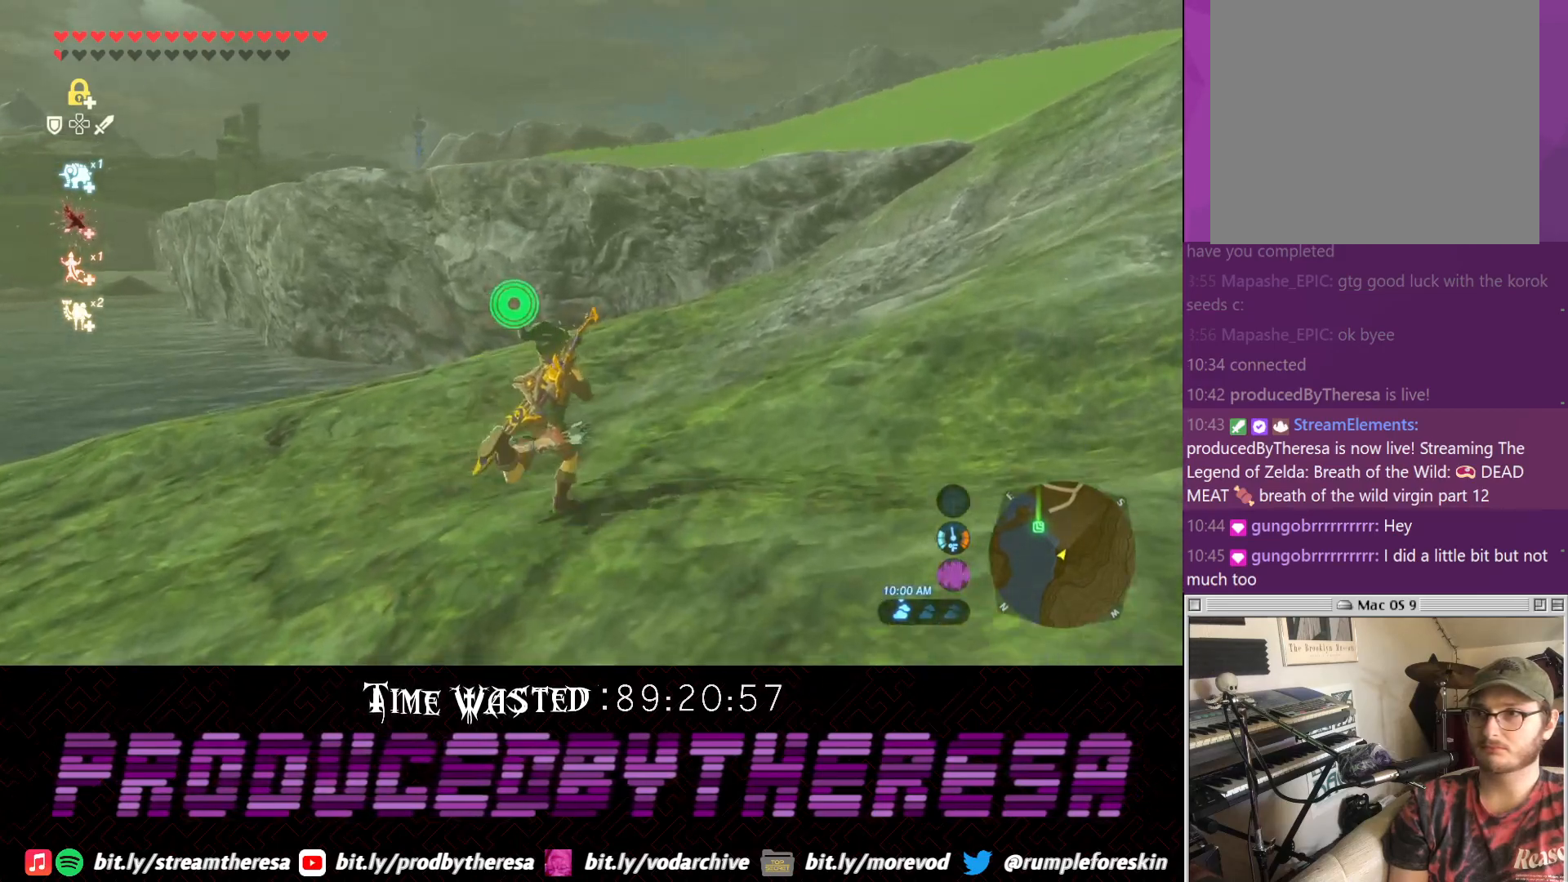
{"buttons": ["CROSS", "DPAD_DOWN"], "left_stick": "up-right", "right_stick": "center", "events": [[17, "CROSS", "up"], [83, "CROSS", "down"], [200, "CROSS", "up"], [267, "CROSS", "down"], [350, "CROSS", "up"], [467, "CROSS", "down"]]}
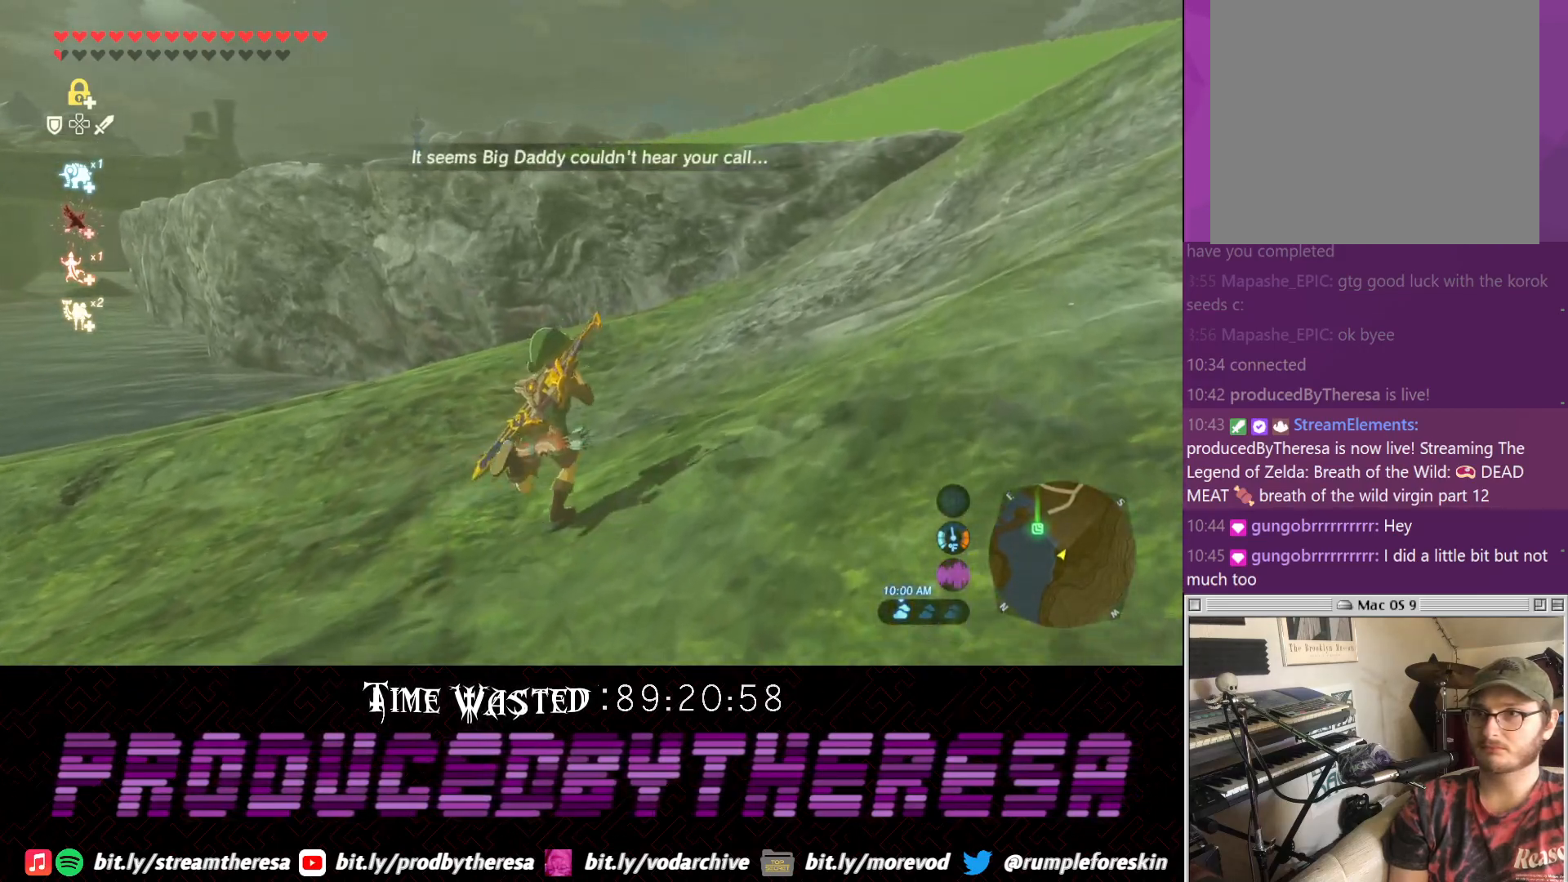
{"buttons": ["DPAD_DOWN"], "left_stick": "up-right", "right_stick": "center", "events": [[17, "CROSS", "up"], [150, "CROSS", "down"], [233, "CROSS", "up"], [350, "CROSS", "down"], [417, "CROSS", "up"]]}
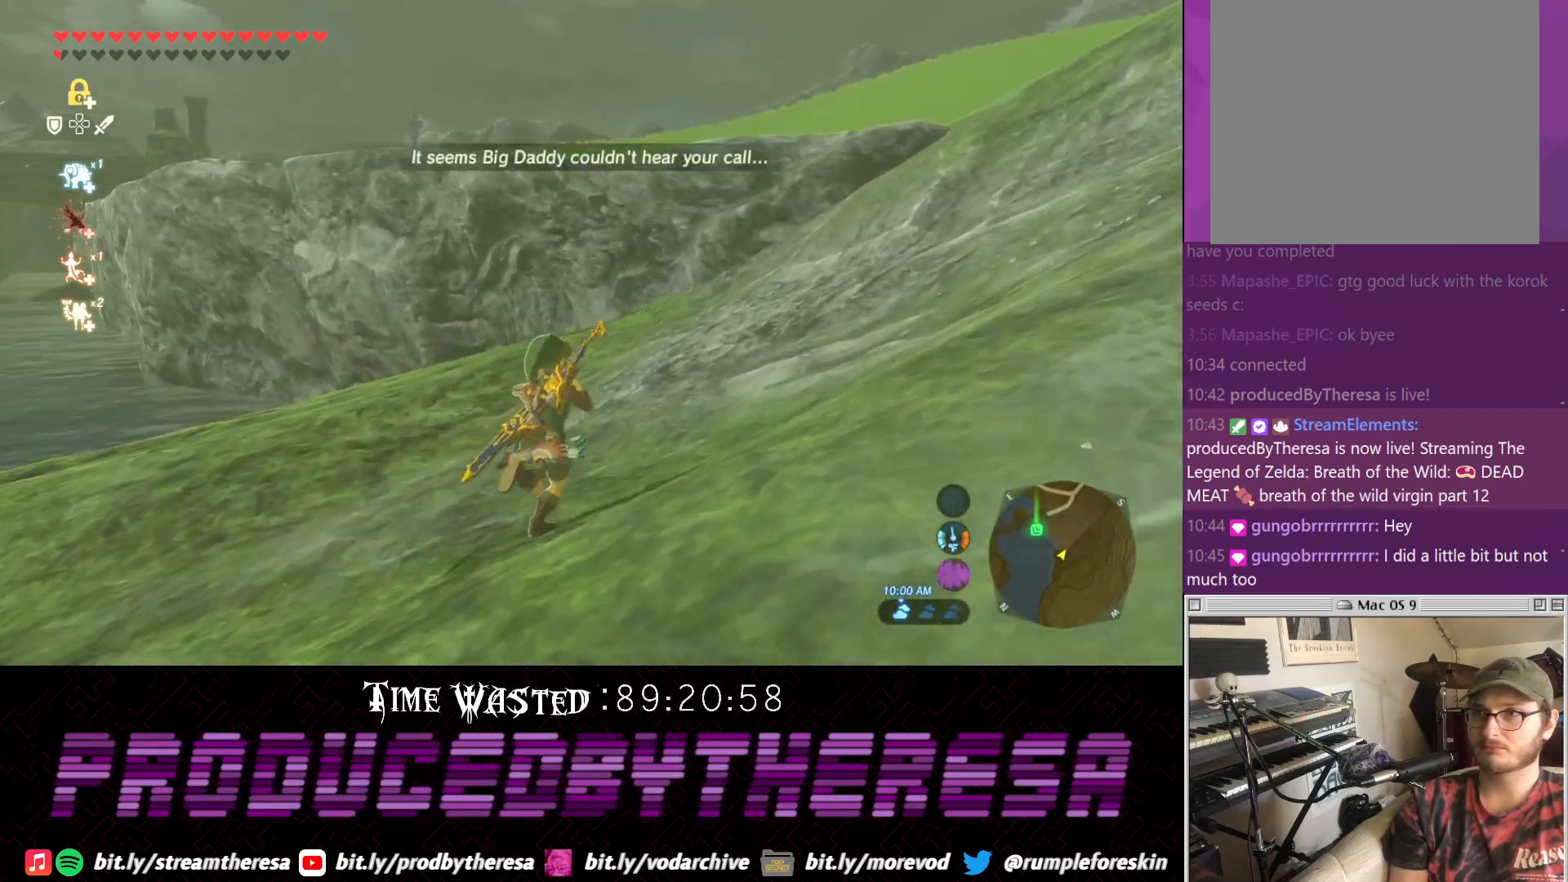
{"buttons": ["CROSS", "DPAD_DOWN"], "left_stick": "up-right", "right_stick": "center", "events": [[33, "CROSS", "down"], [117, "CROSS", "up"], [200, "CROSS", "down"], [317, "CROSS", "up"], [400, "CROSS", "down"]]}
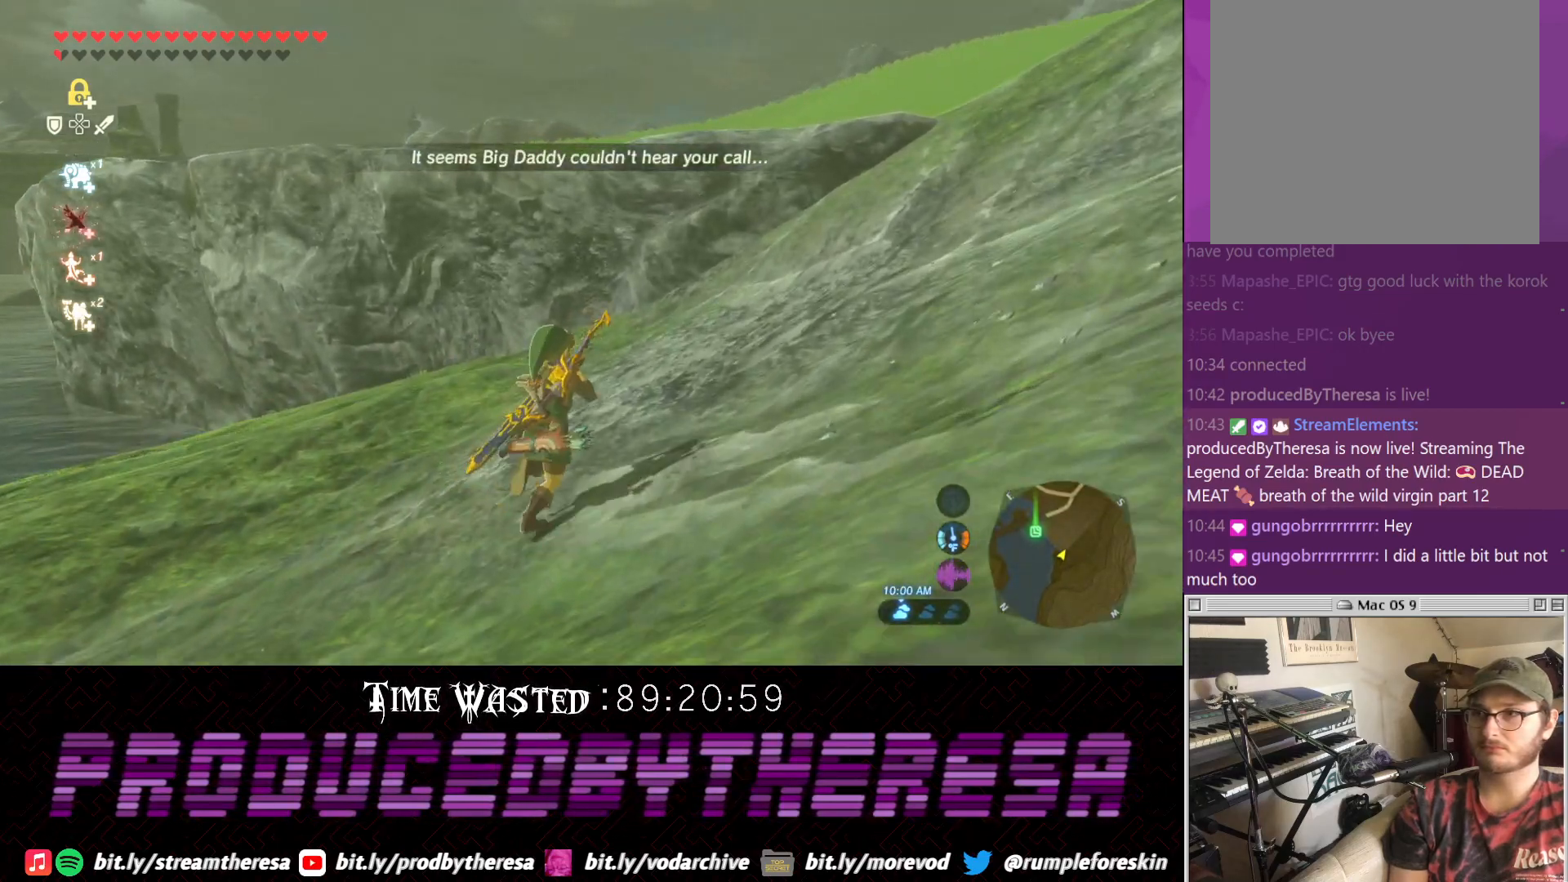
{"buttons": ["CROSS"], "left_stick": "up-right", "right_stick": "center", "events": [[67, "DPAD_DOWN", "up"], [83, "CROSS", "up"], [167, "CROSS", "down"], [267, "CROSS", "up"], [350, "CROSS", "down"]]}
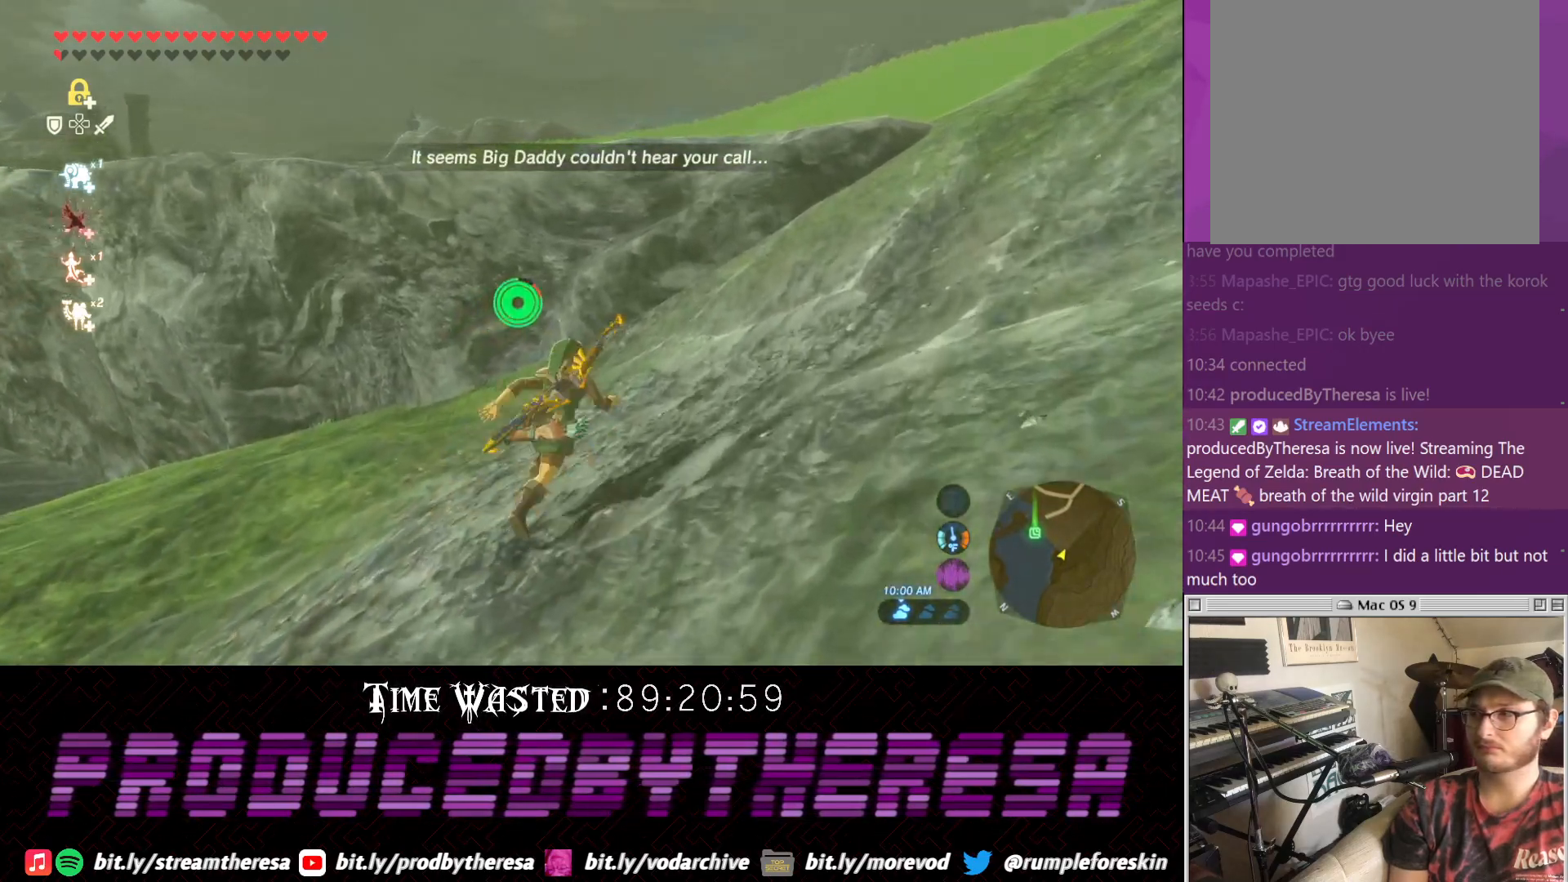
{"buttons": ["CROSS"], "left_stick": "up-right", "right_stick": "center", "events": []}
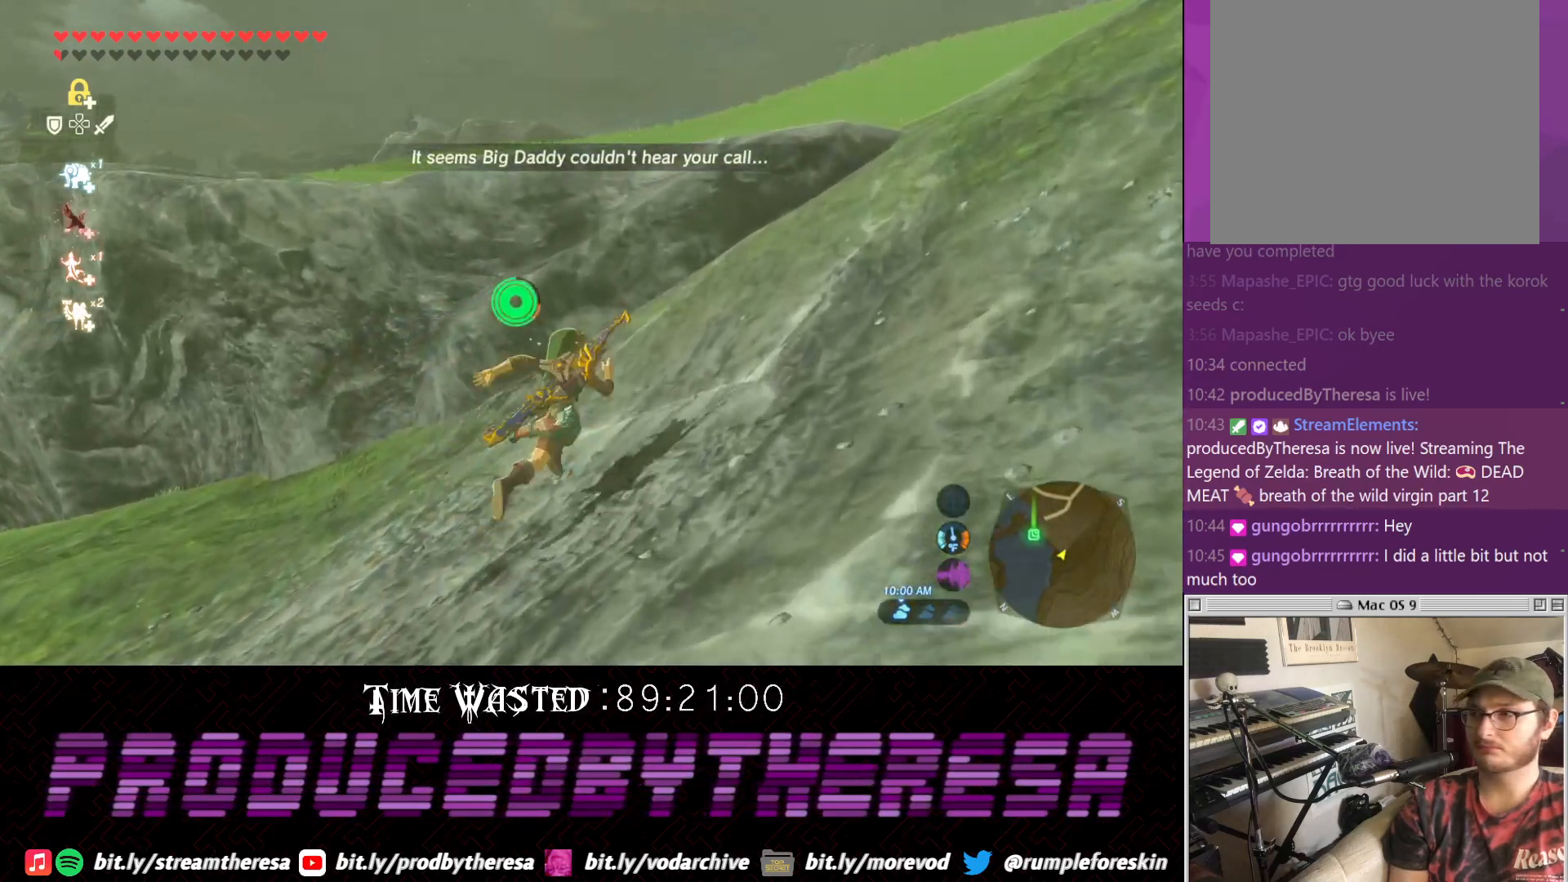
{"buttons": ["CROSS"], "left_stick": "up-right", "right_stick": "center", "events": []}
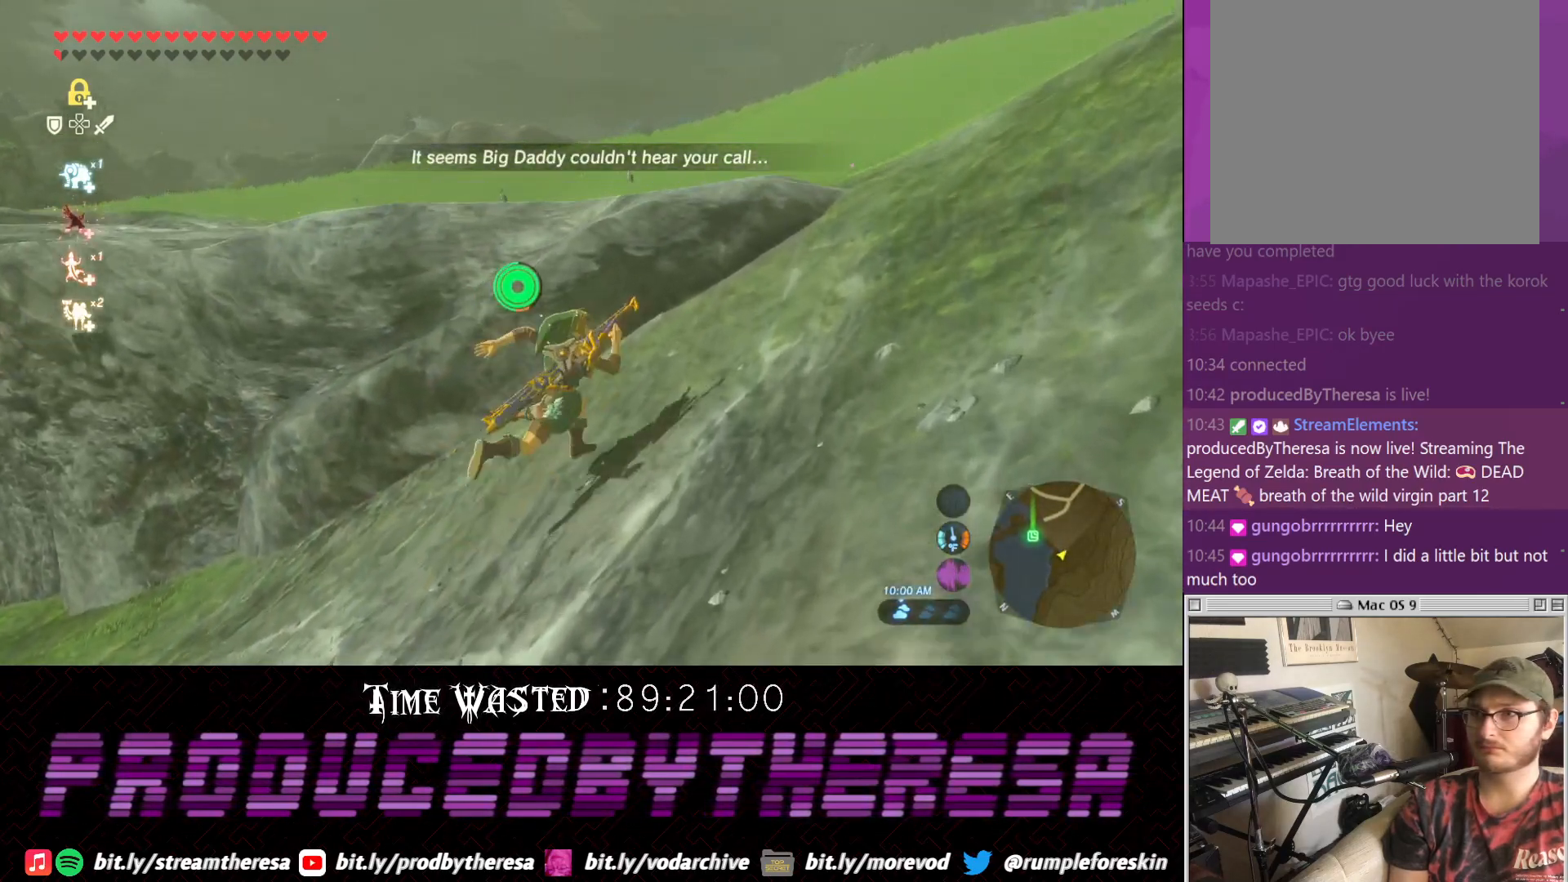
{"buttons": ["CROSS"], "left_stick": "up-right", "right_stick": "center", "events": []}
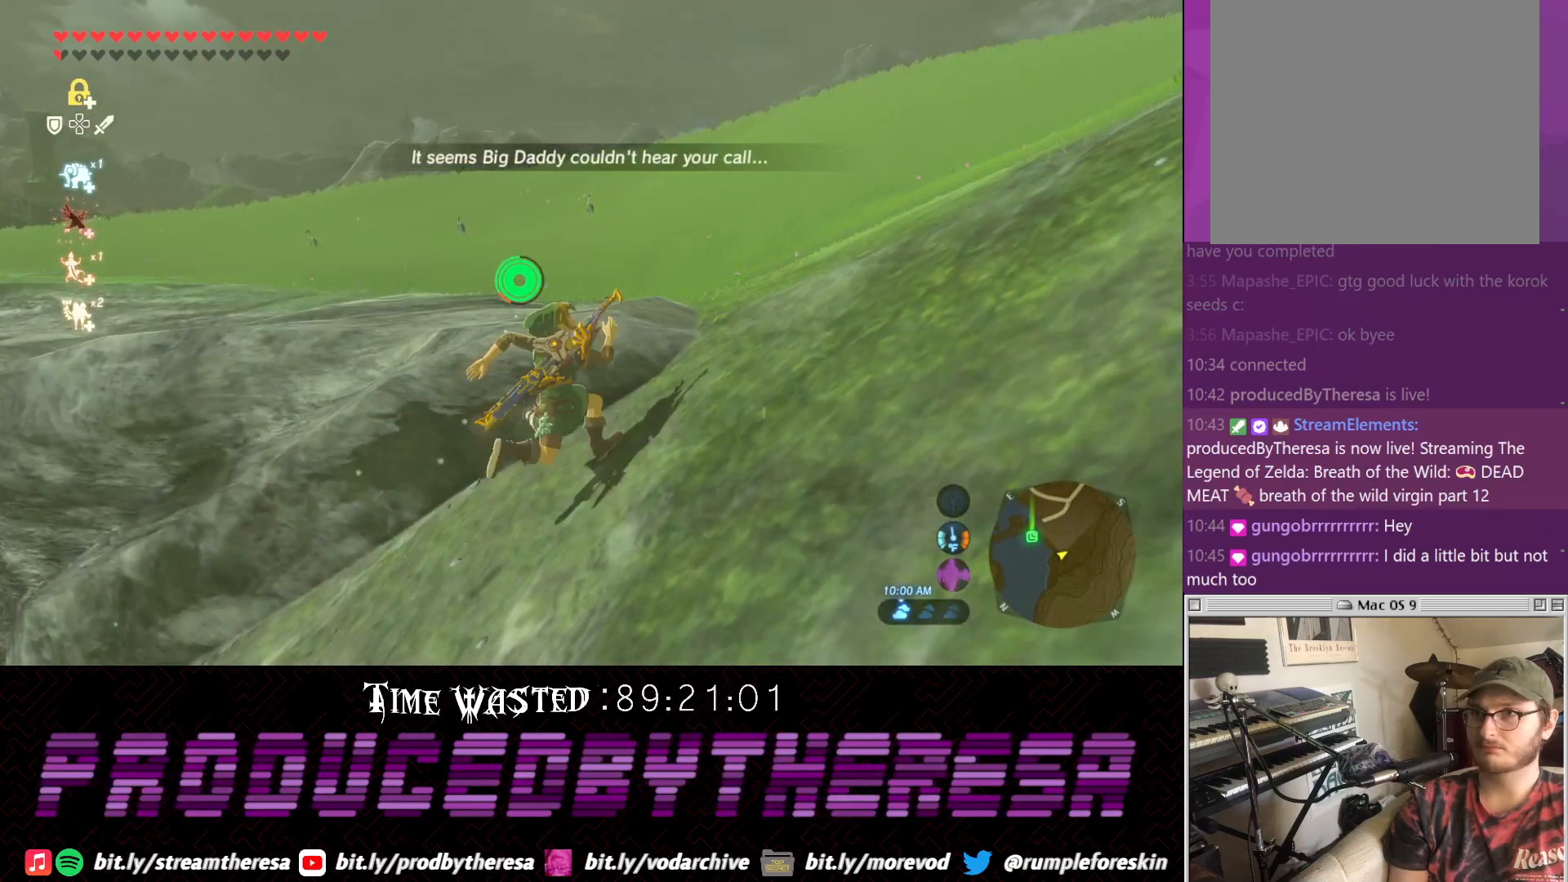
{"buttons": [], "left_stick": "up", "right_stick": "left", "events": [[83, "CROSS", "up"], [83, "left_stick", "up"], [217, "right_stick", "left"]]}
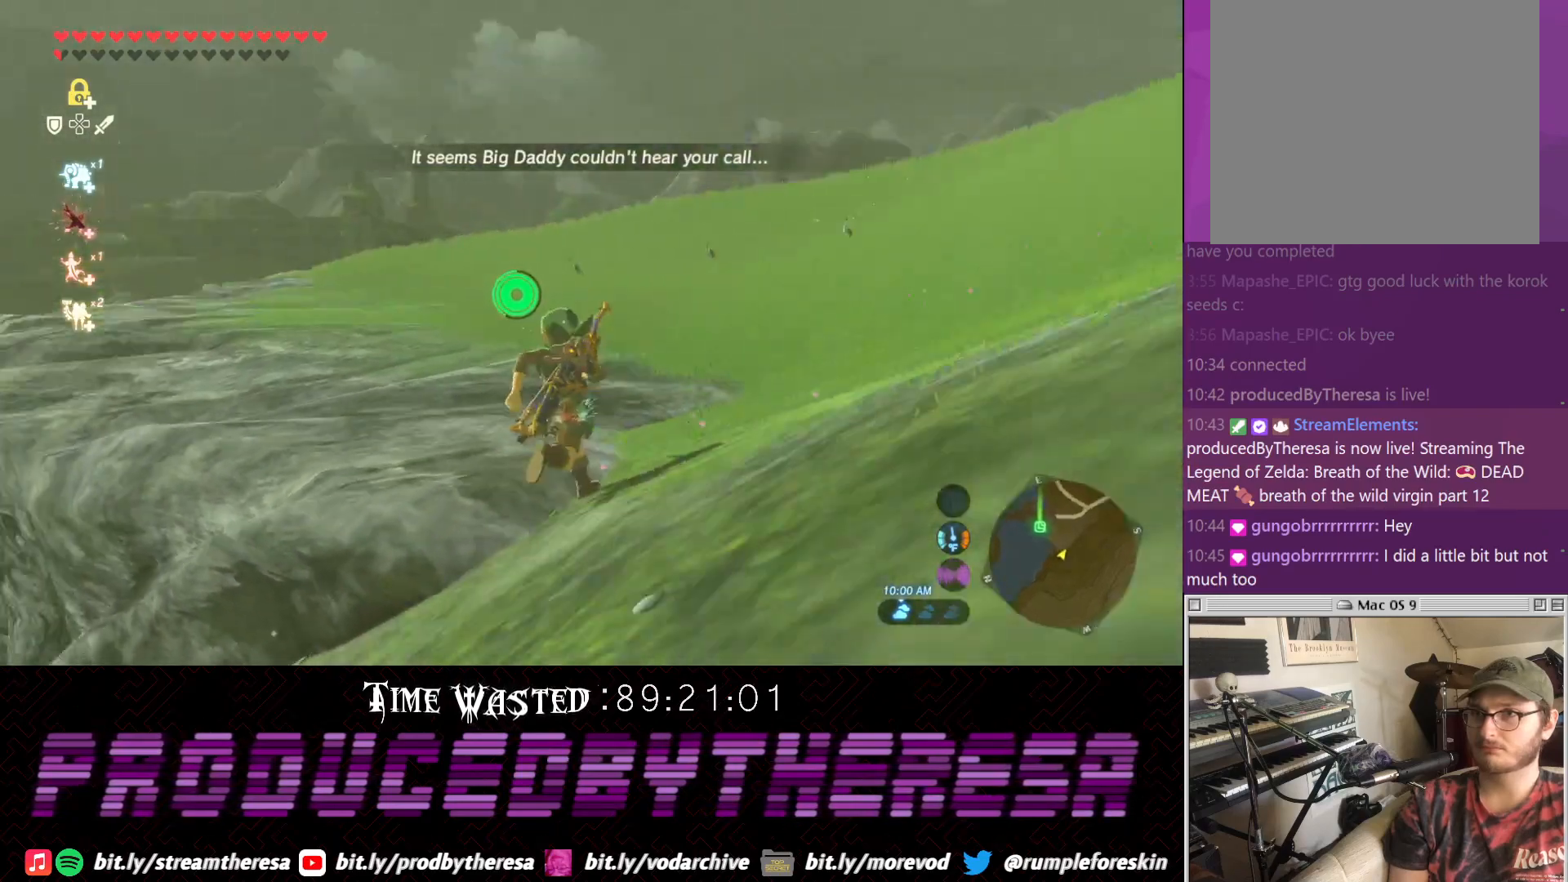
{"buttons": ["CROSS"], "left_stick": "up", "right_stick": "center", "events": [[167, "right_stick", "center"], [217, "CROSS", "down"]]}
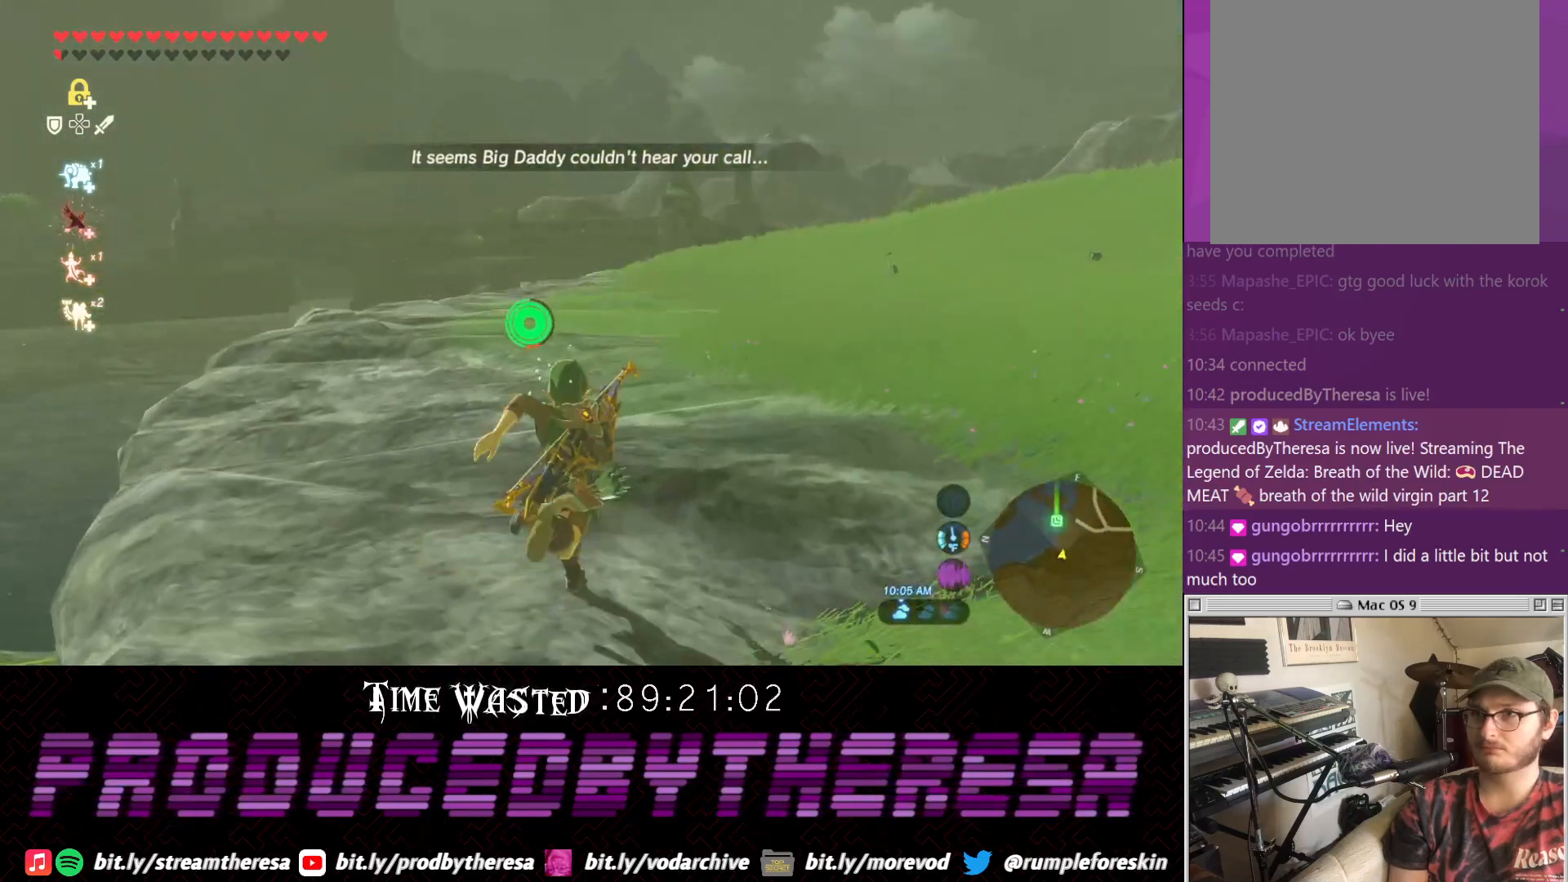
{"buttons": ["CROSS"], "left_stick": "up", "right_stick": "center", "events": []}
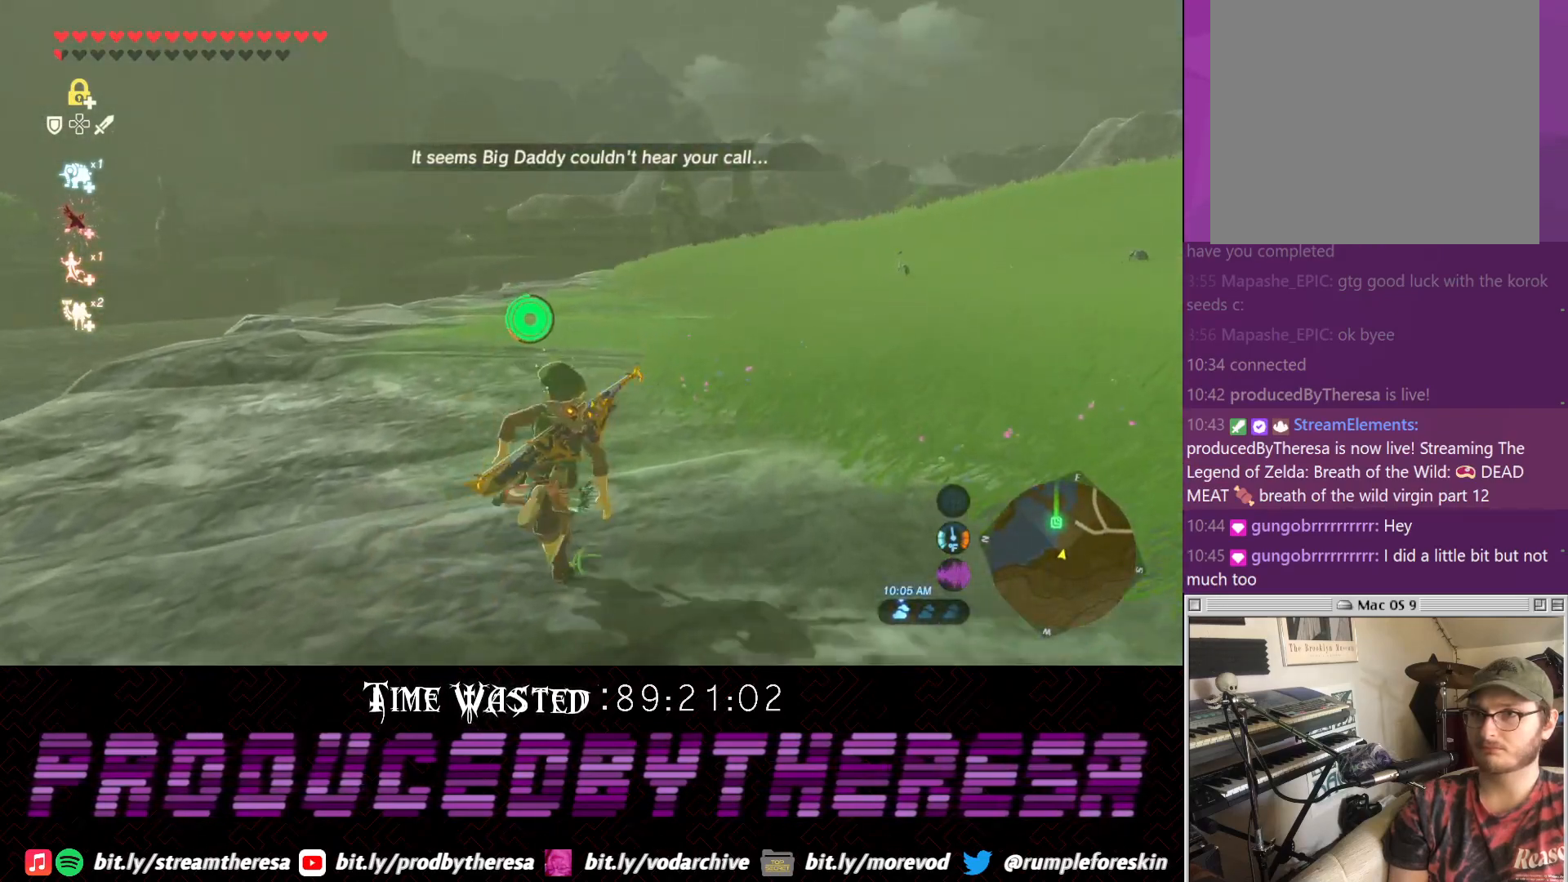
{"buttons": ["CROSS"], "left_stick": "up", "right_stick": "center", "events": []}
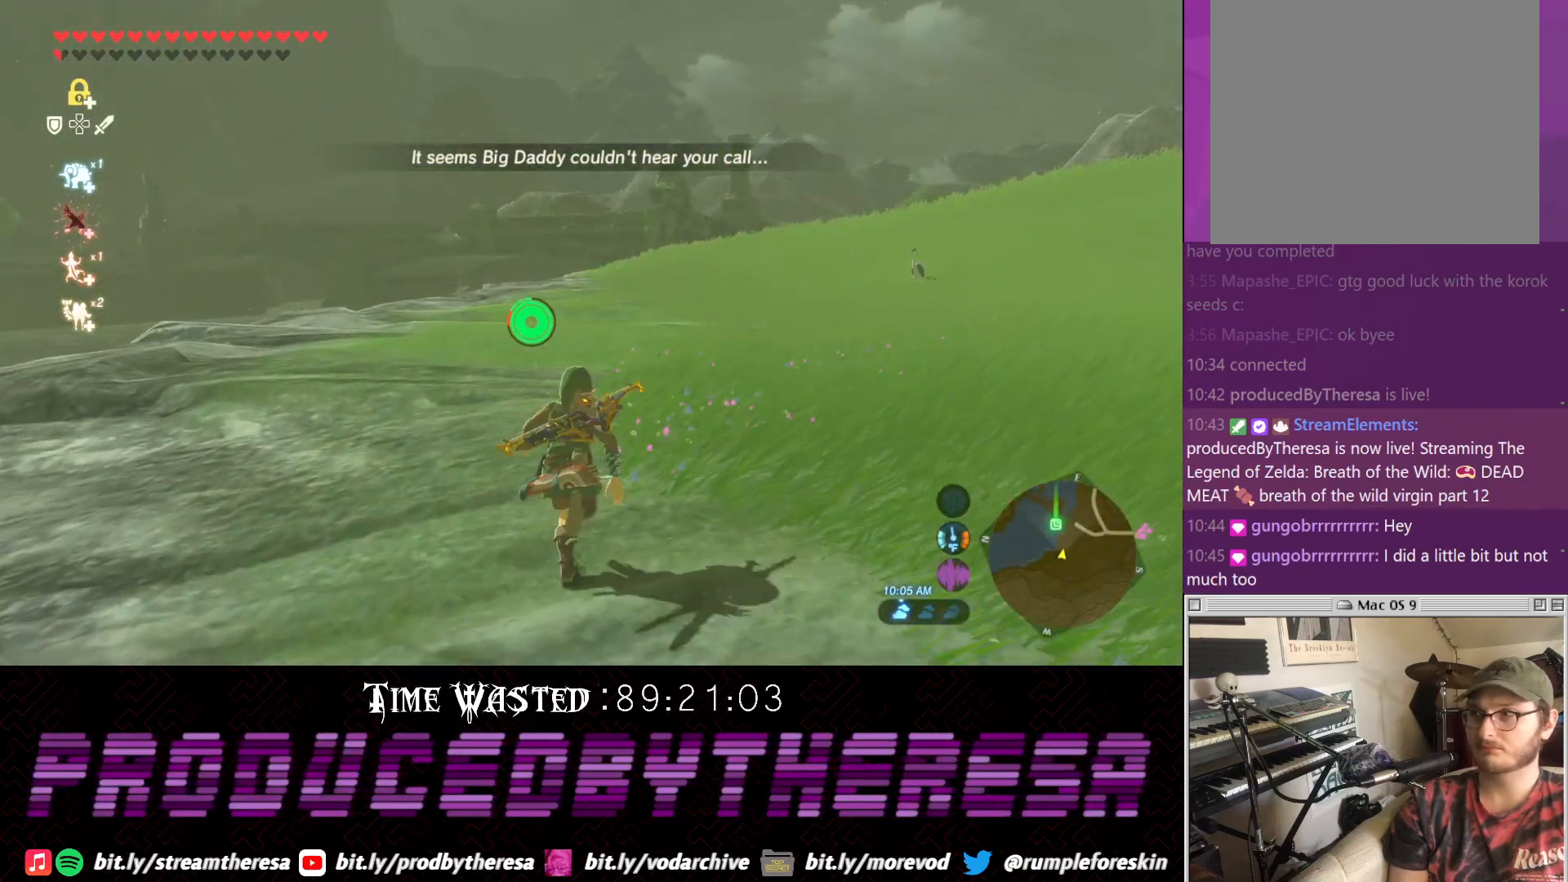
{"buttons": ["CROSS"], "left_stick": "up", "right_stick": "center", "events": []}
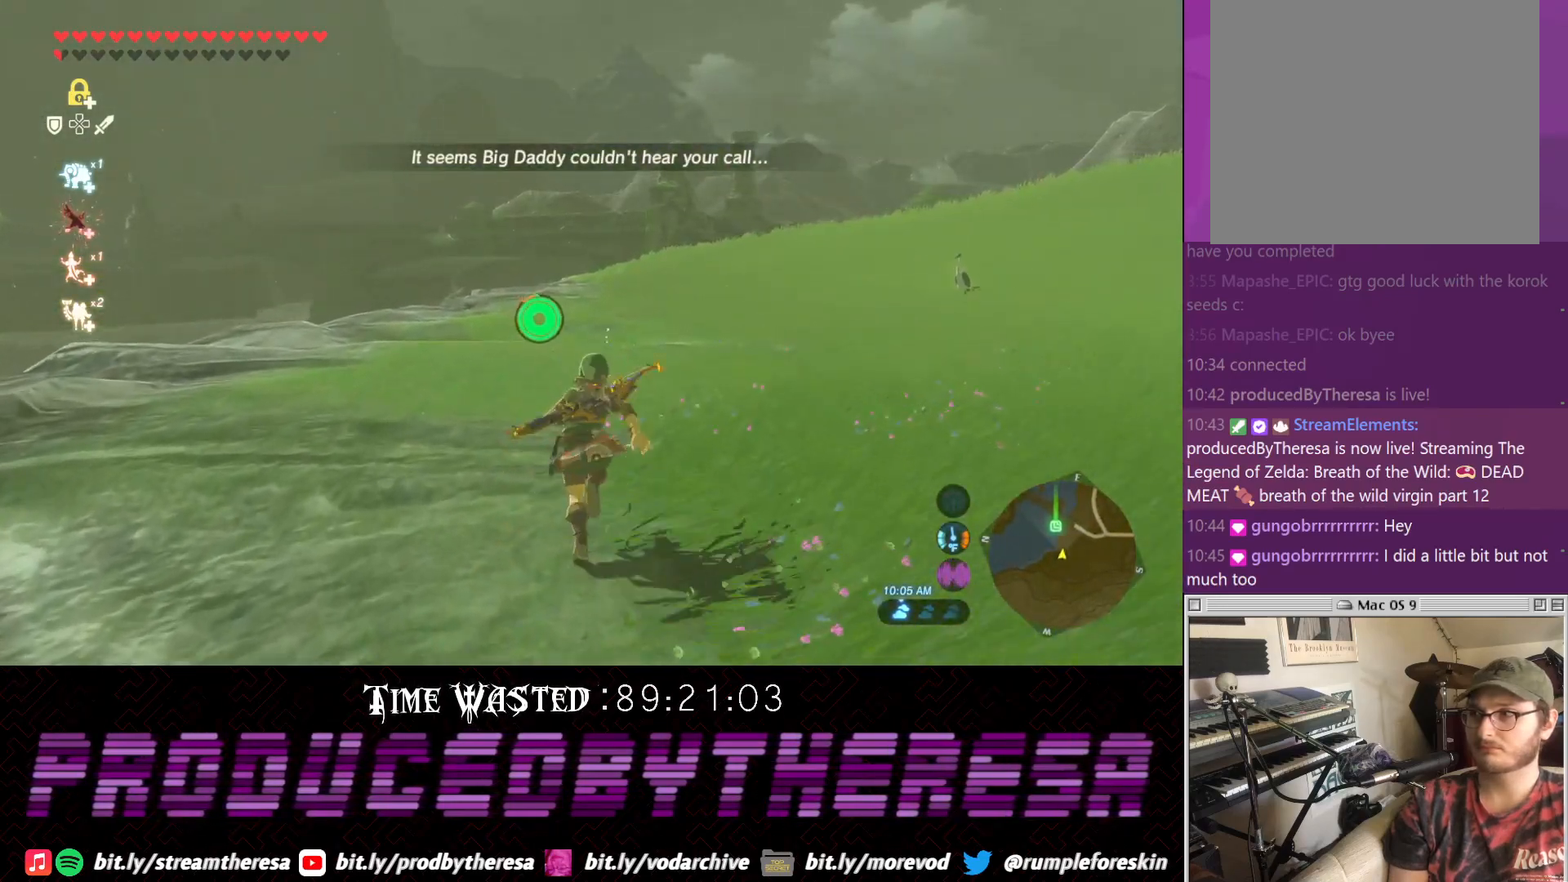
{"buttons": ["CROSS"], "left_stick": "up", "right_stick": "center", "events": []}
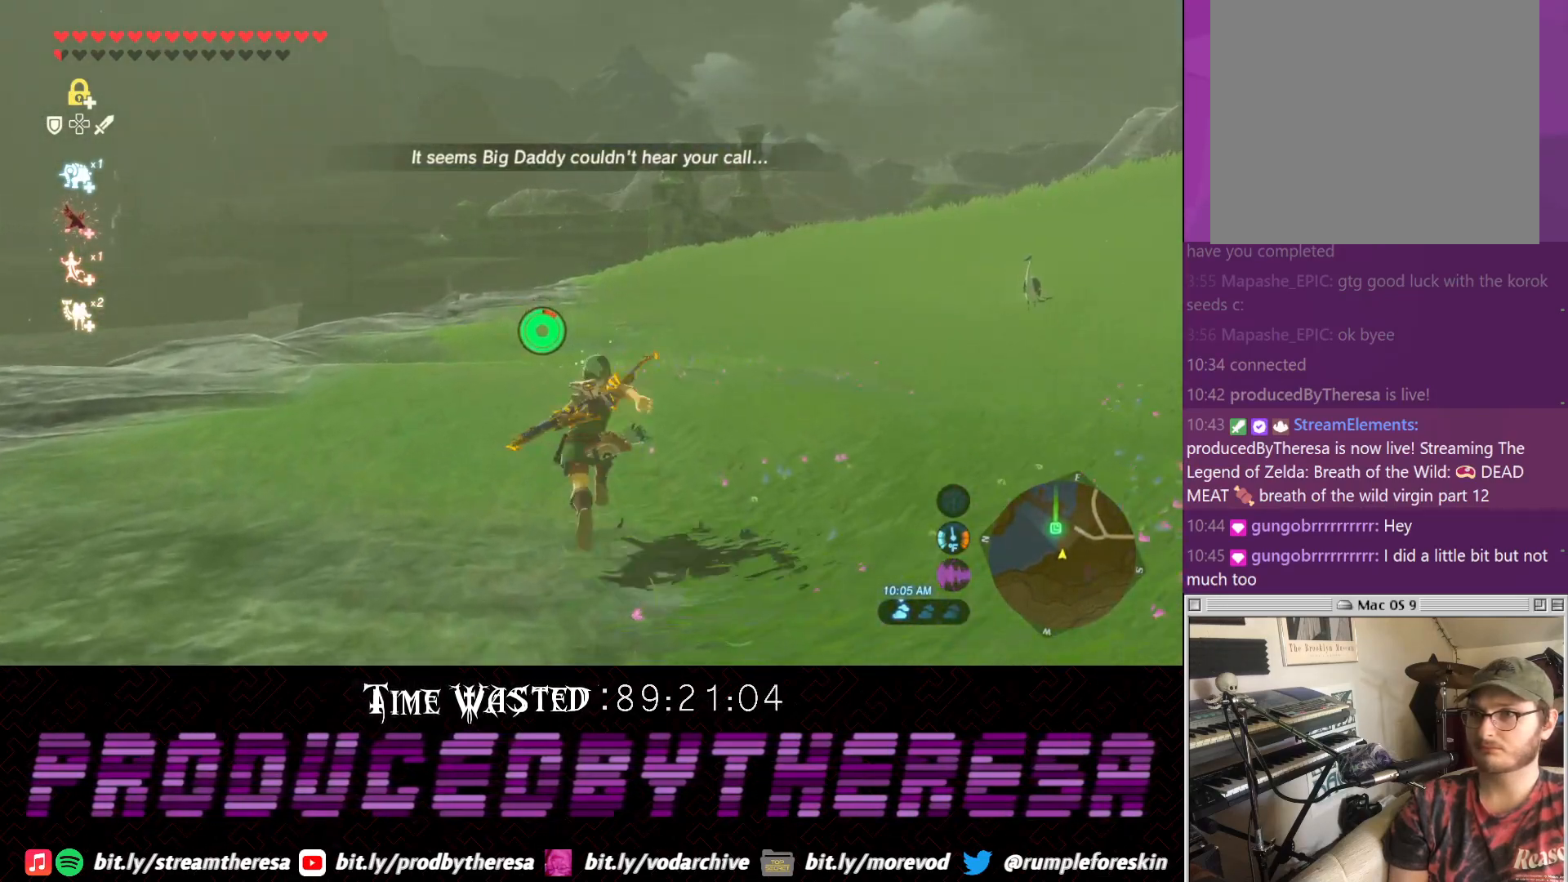
{"buttons": ["CROSS"], "left_stick": "up", "right_stick": "center", "events": []}
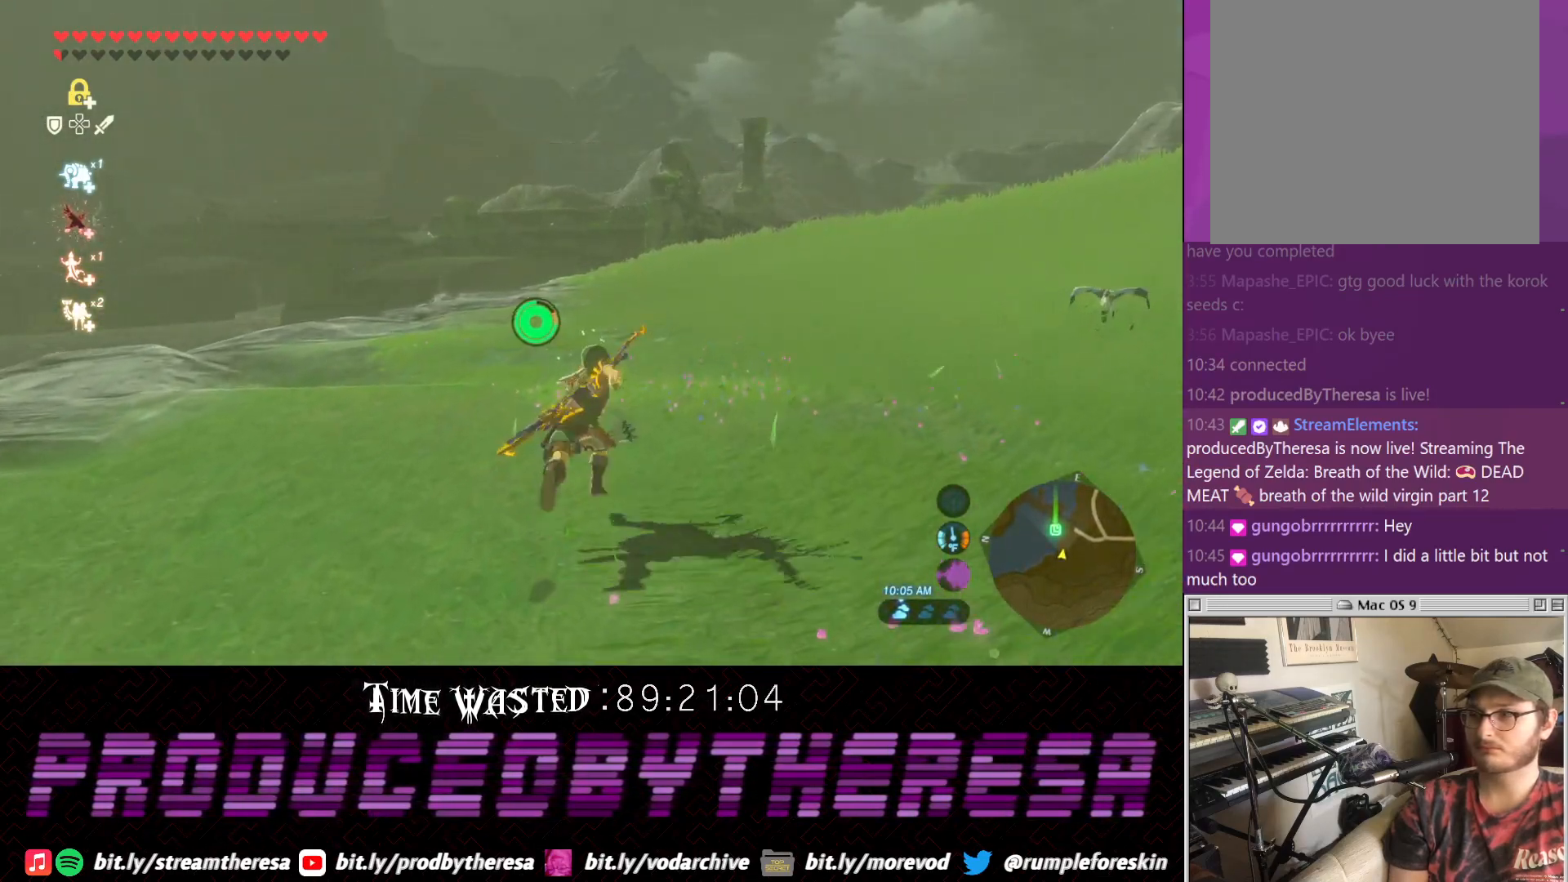
{"buttons": ["CROSS"], "left_stick": "up", "right_stick": "center", "events": []}